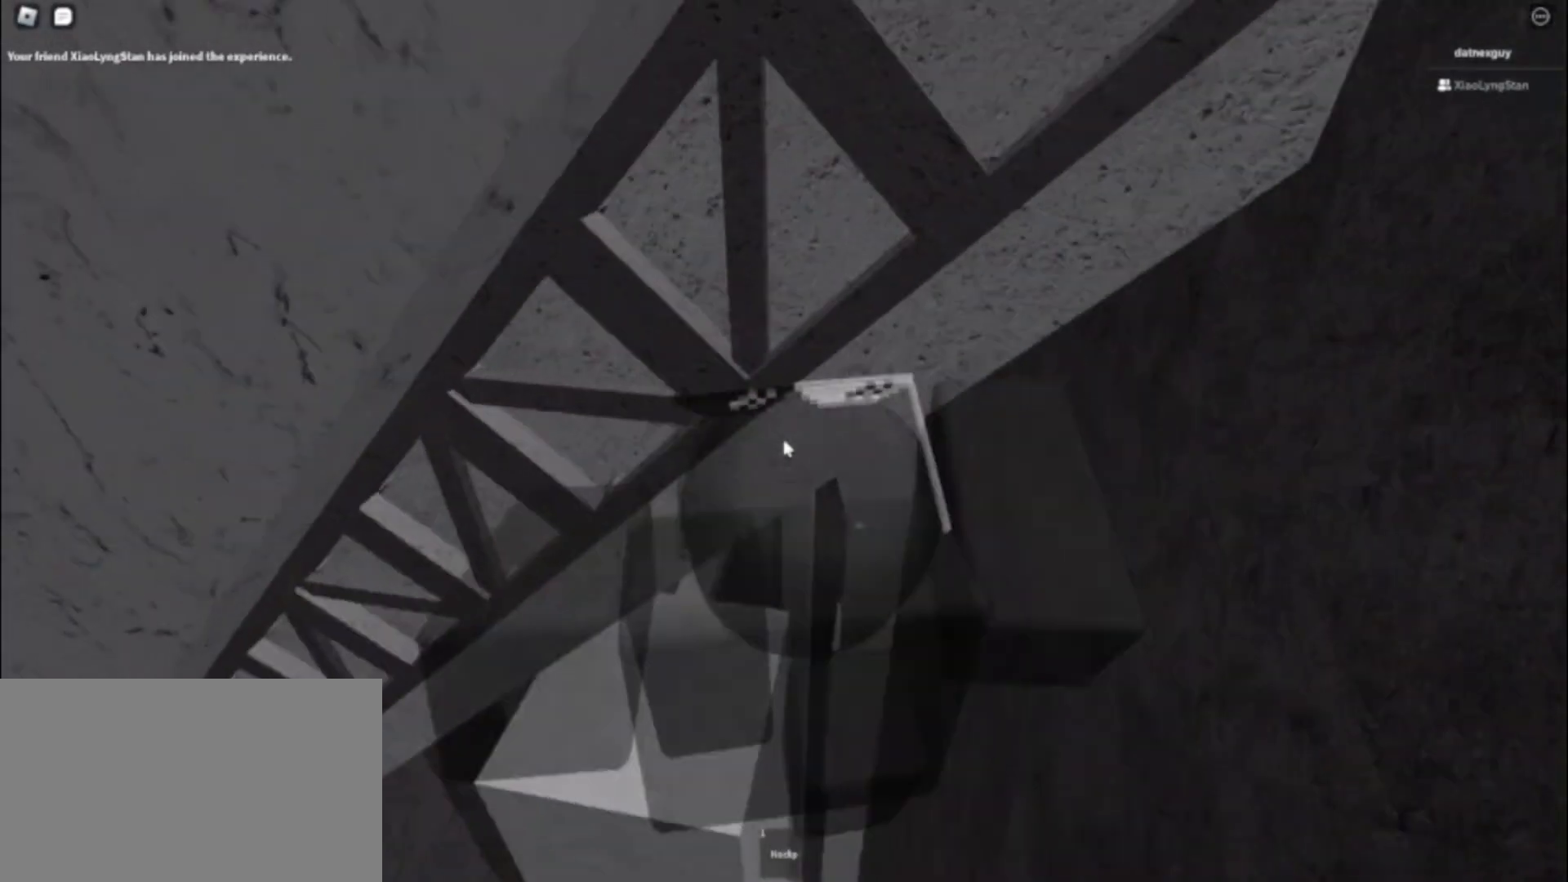
Gameplay with keyboard and mouse; each line is a JSON object with the keys and mouse buttons held at the frame after it. "events" lists presses ("down") and releases ("up") of "1", "2", "3", "4", "5", "a", "alt", "c", "caps_lock", "ctrl", "d", "e", "f", "g", "q", "r", "s", "shift", "space", "t", "tab", "v", "w", "x", "z", "mouse_left", "mouse_wheel" and "mouse_right" between this image and that frame as [ms after this image, input, new state], when the widget could be followed in between. "mouse_left", "mouse_wheel", "mouse_right" = the "left", "wheel", "right" buttons of the "mouse" list. No other keys are recorded. "wheel" means that the mouse wheel is clicked or scrolled. Not read: mouse_move.
{"keys": [], "mouse": ["right"], "events": []}
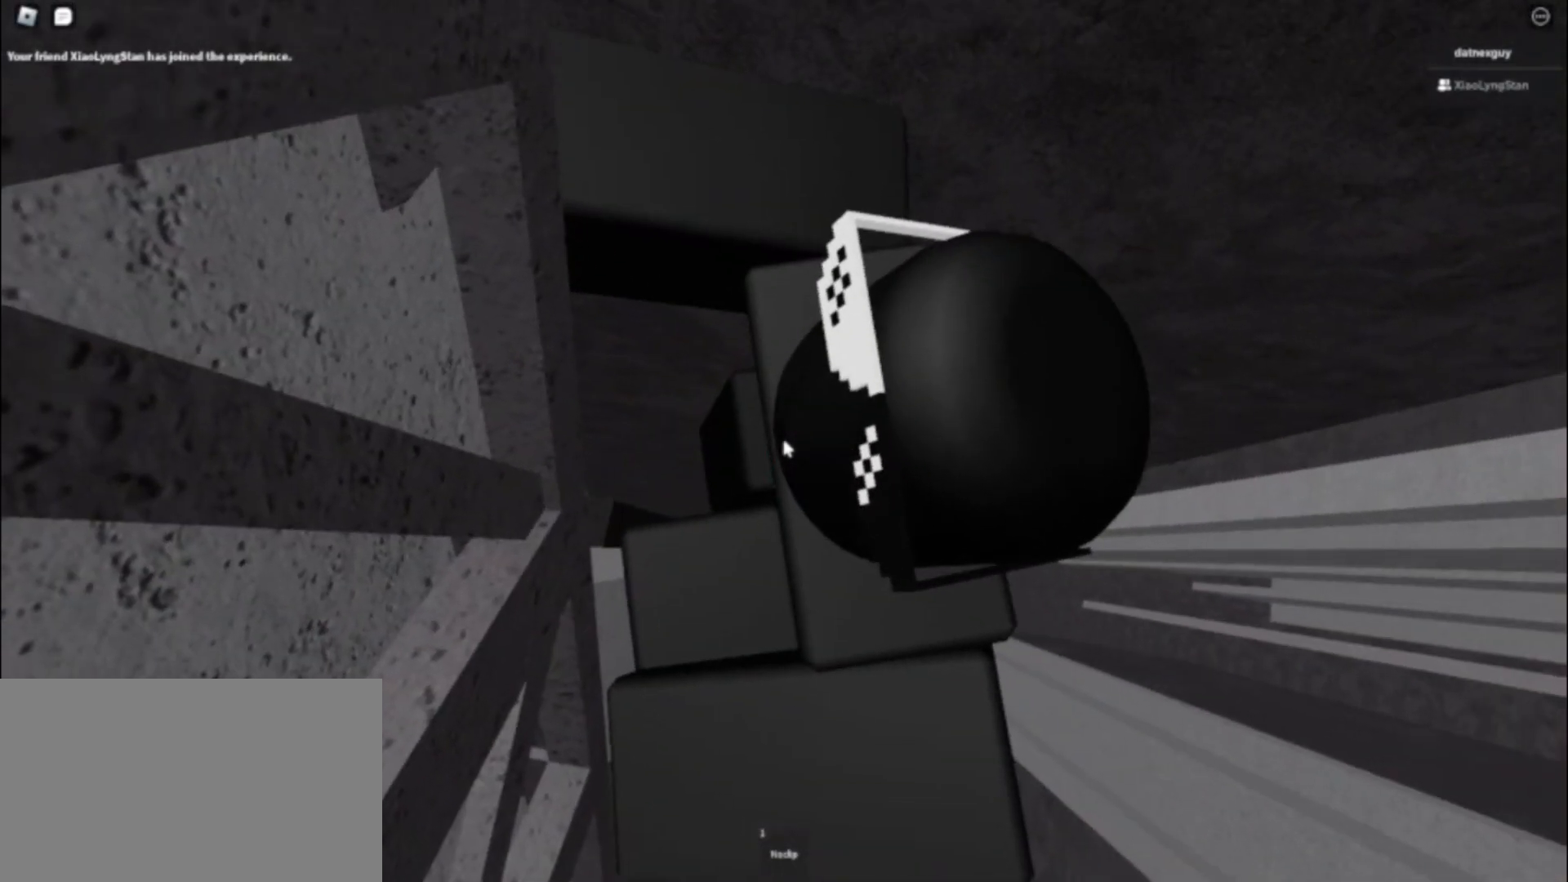
{"keys": ["d"], "mouse": ["right"], "events": [[100, "space", "down"], [150, "d", "down"], [200, "shift", "down"], [300, "space", "up"], [433, "shift", "up"]]}
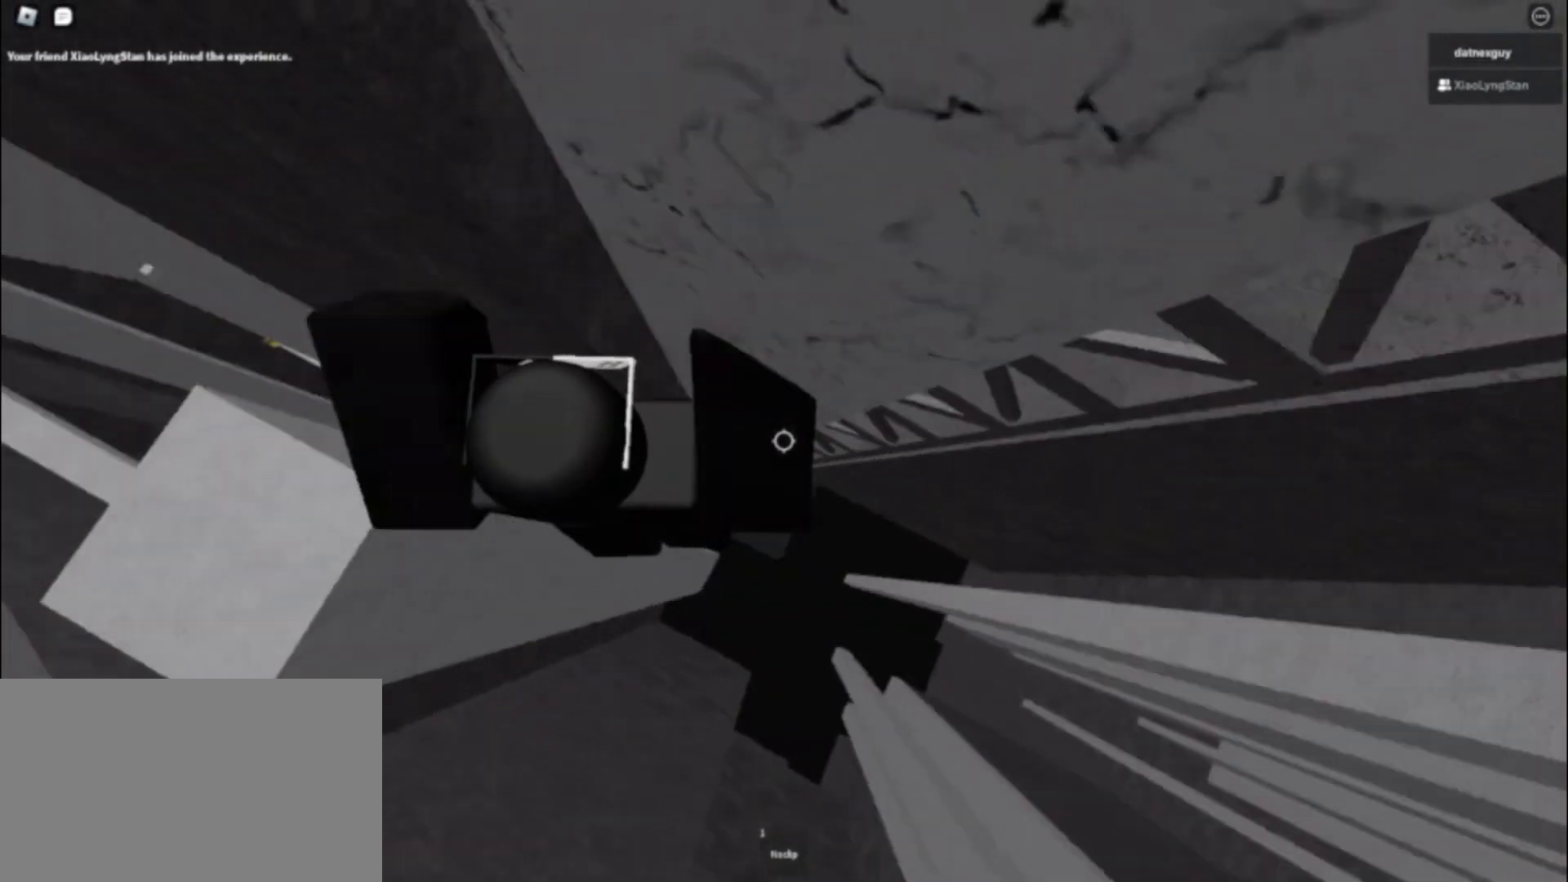
{"keys": ["w"], "mouse": ["right"], "events": [[117, "w", "down"], [217, "d", "up"]]}
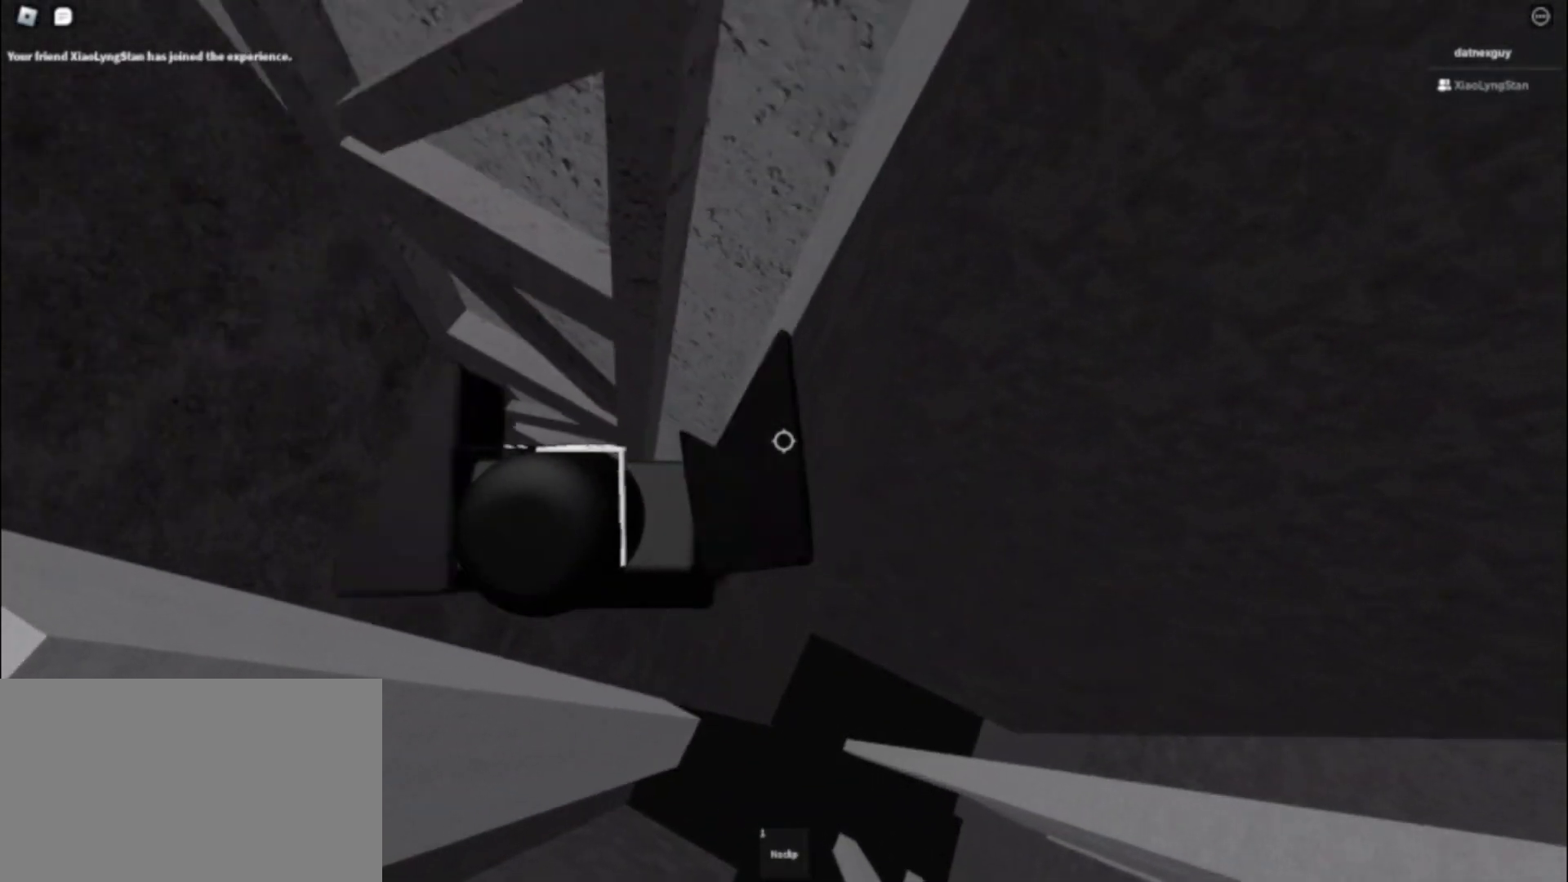
{"keys": [], "mouse": [], "events": [[150, "shift", "down"], [200, "w", "up"], [233, "mouse_right", "up"], [333, "shift", "up"]]}
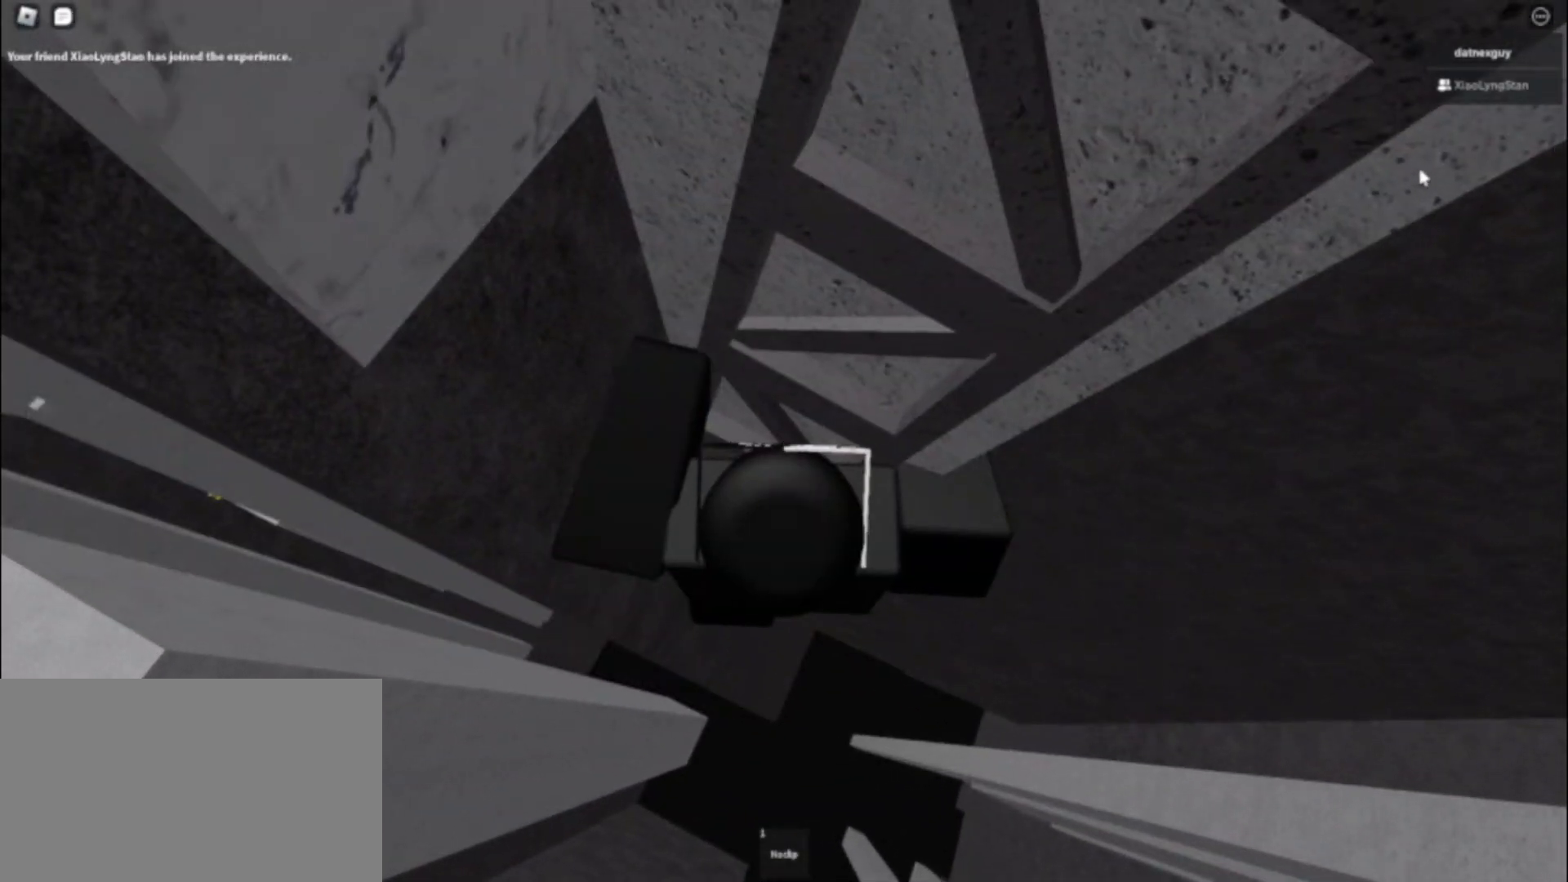
{"keys": [], "mouse": [], "events": [[250, "mouse_left", "down"], [350, "mouse_left", "up"]]}
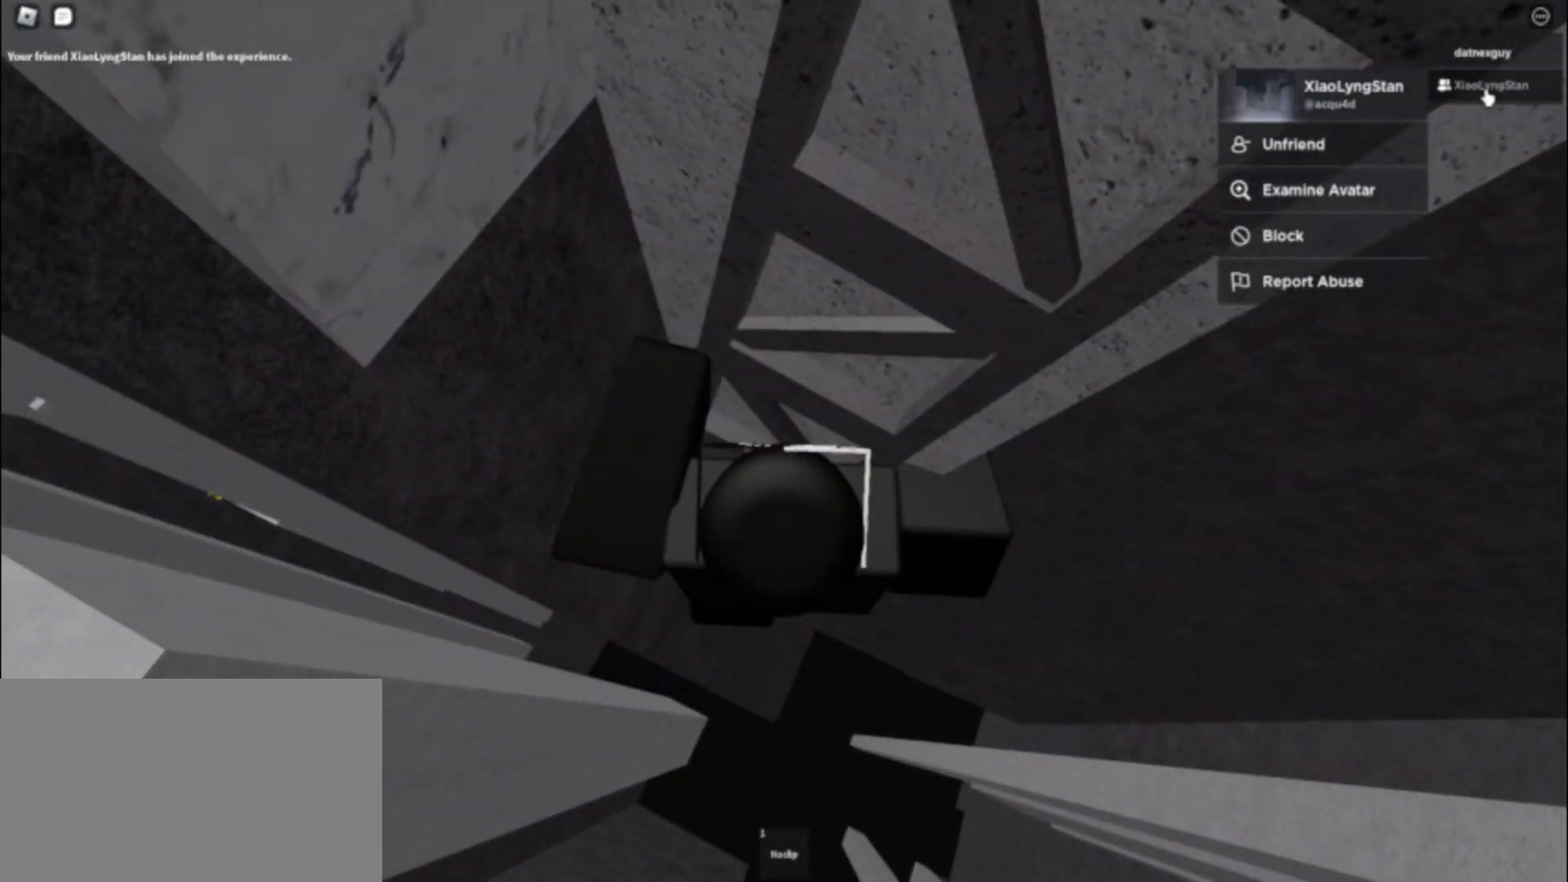
{"keys": [], "mouse": [], "events": []}
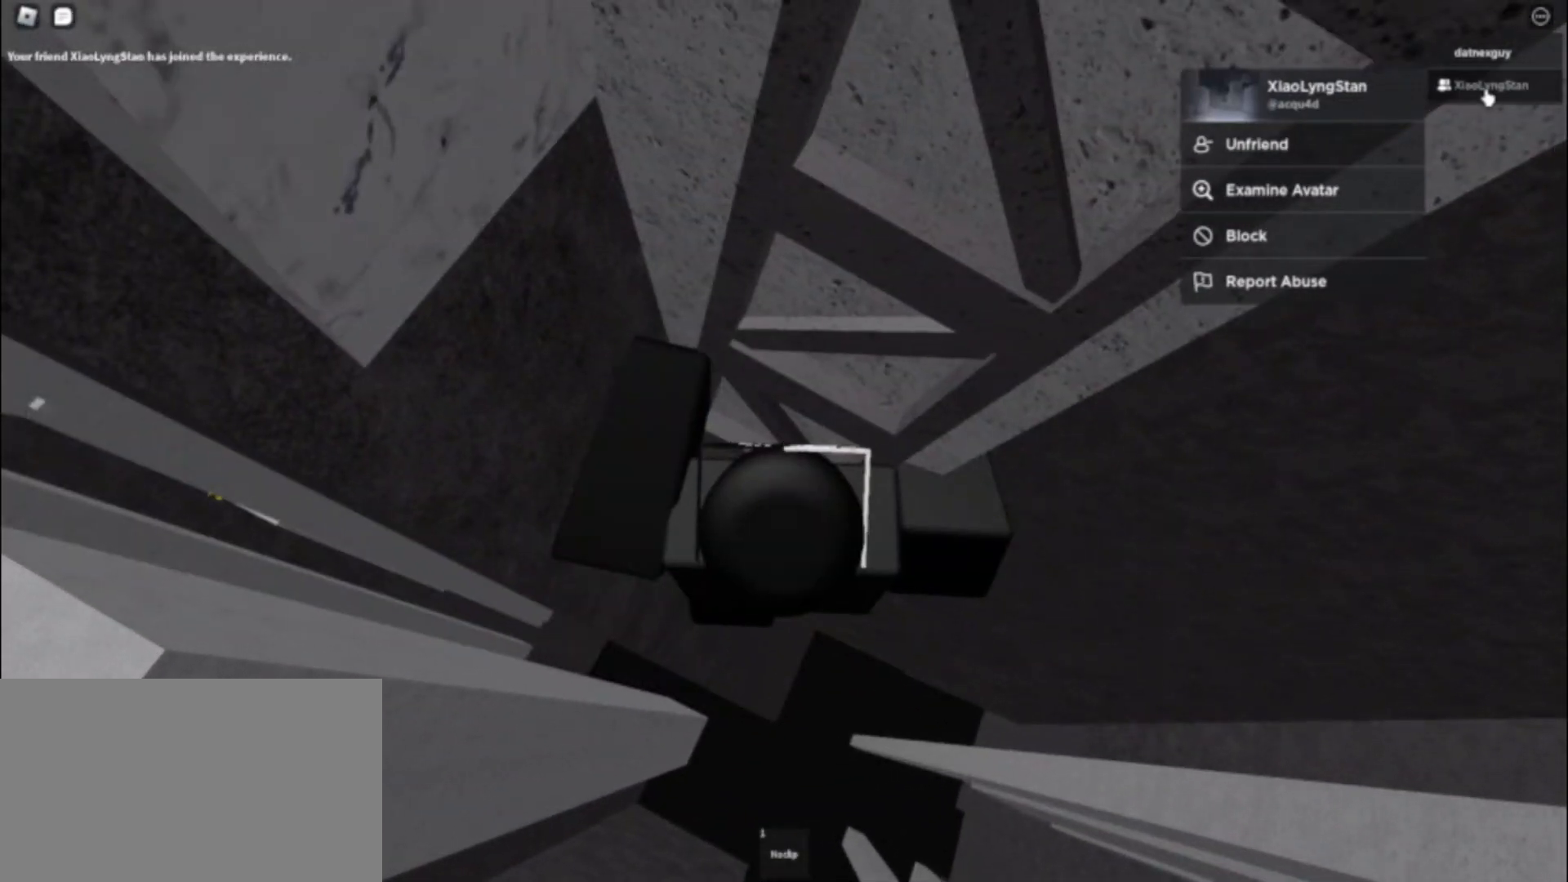
{"keys": [], "mouse": [], "events": []}
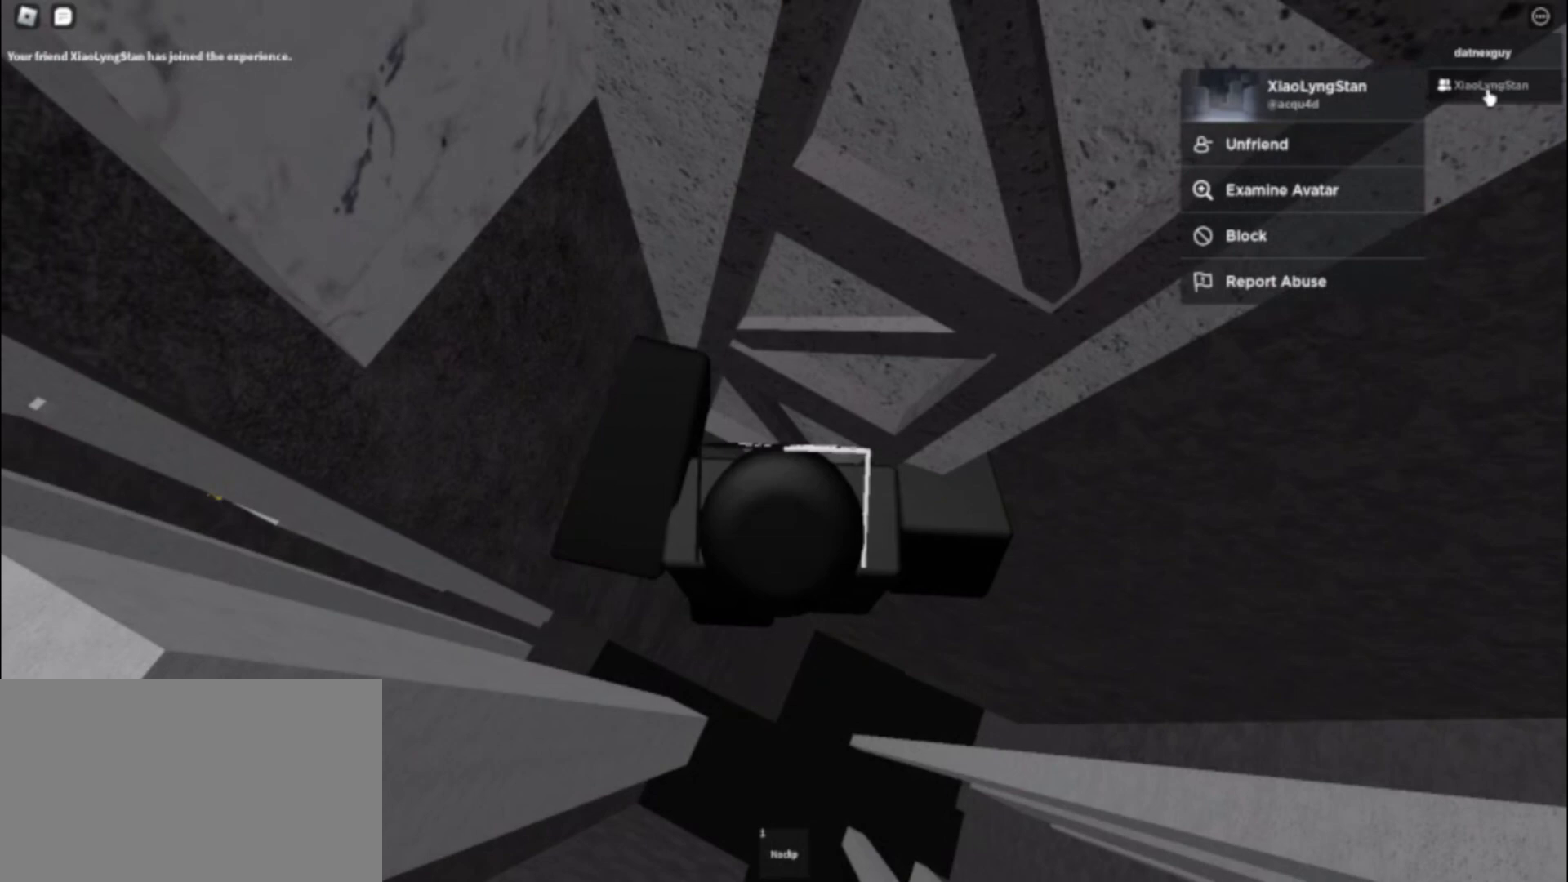
{"keys": [], "mouse": []}
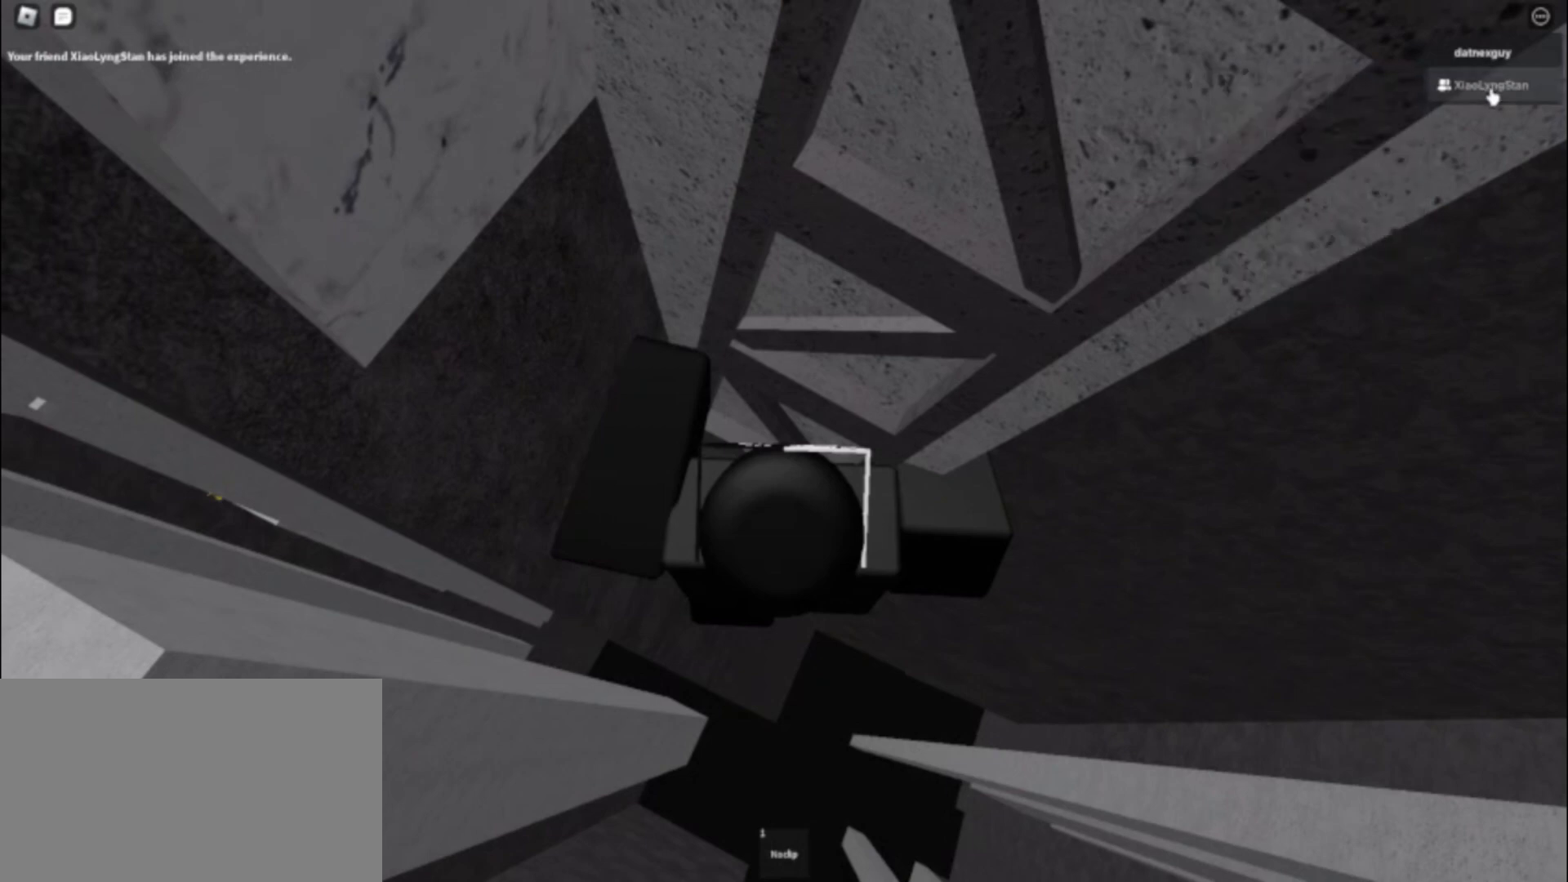
{"keys": [], "mouse": [], "events": []}
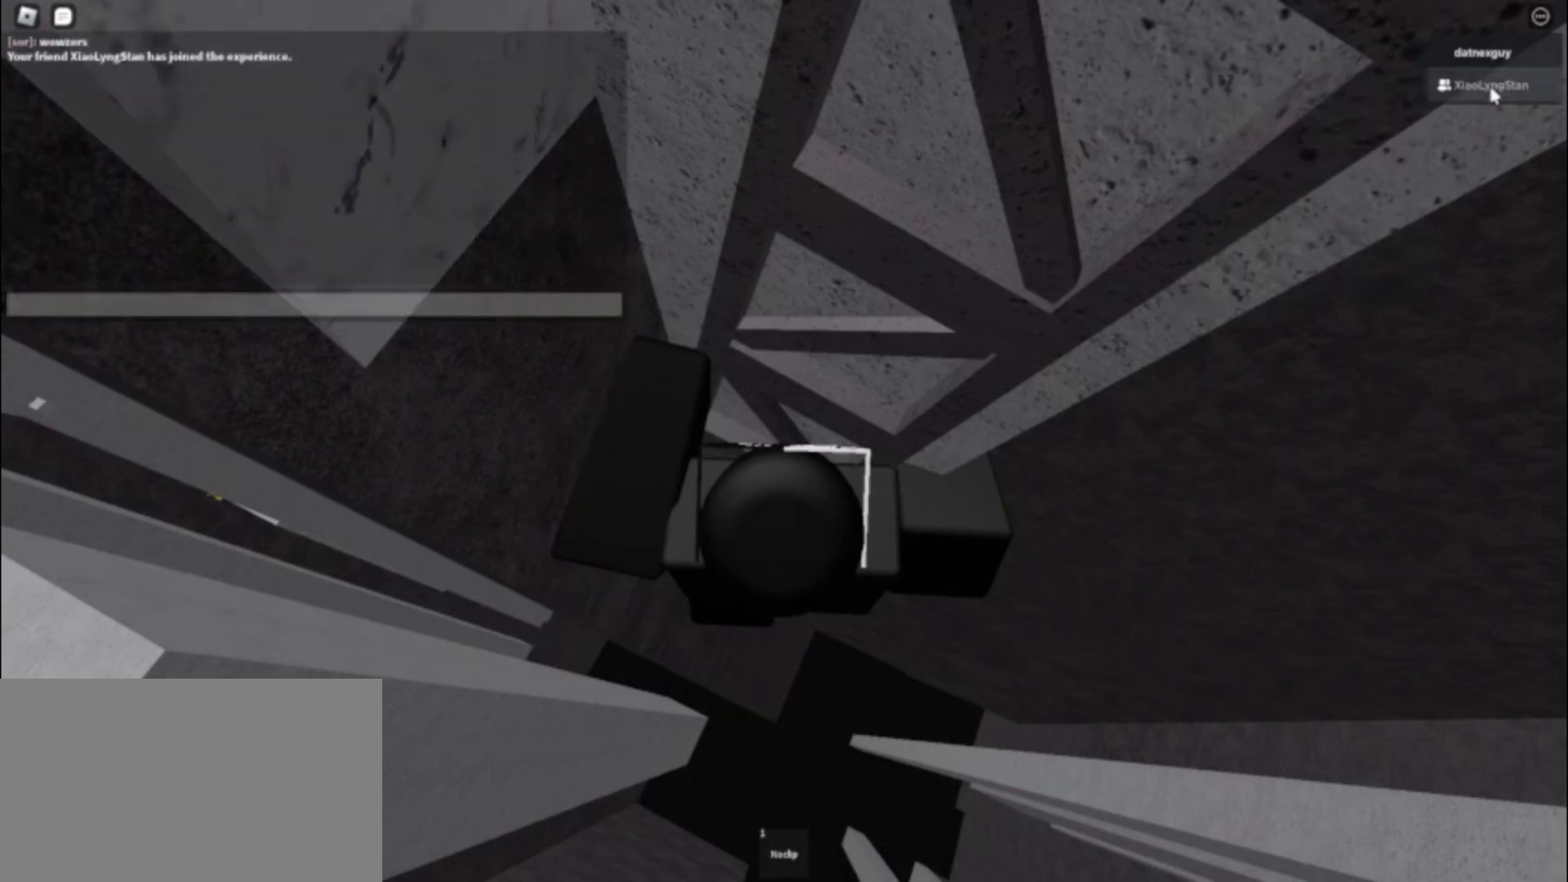
{"keys": [], "mouse": [], "events": [[283, "space", "down"], [333, "space", "up"]]}
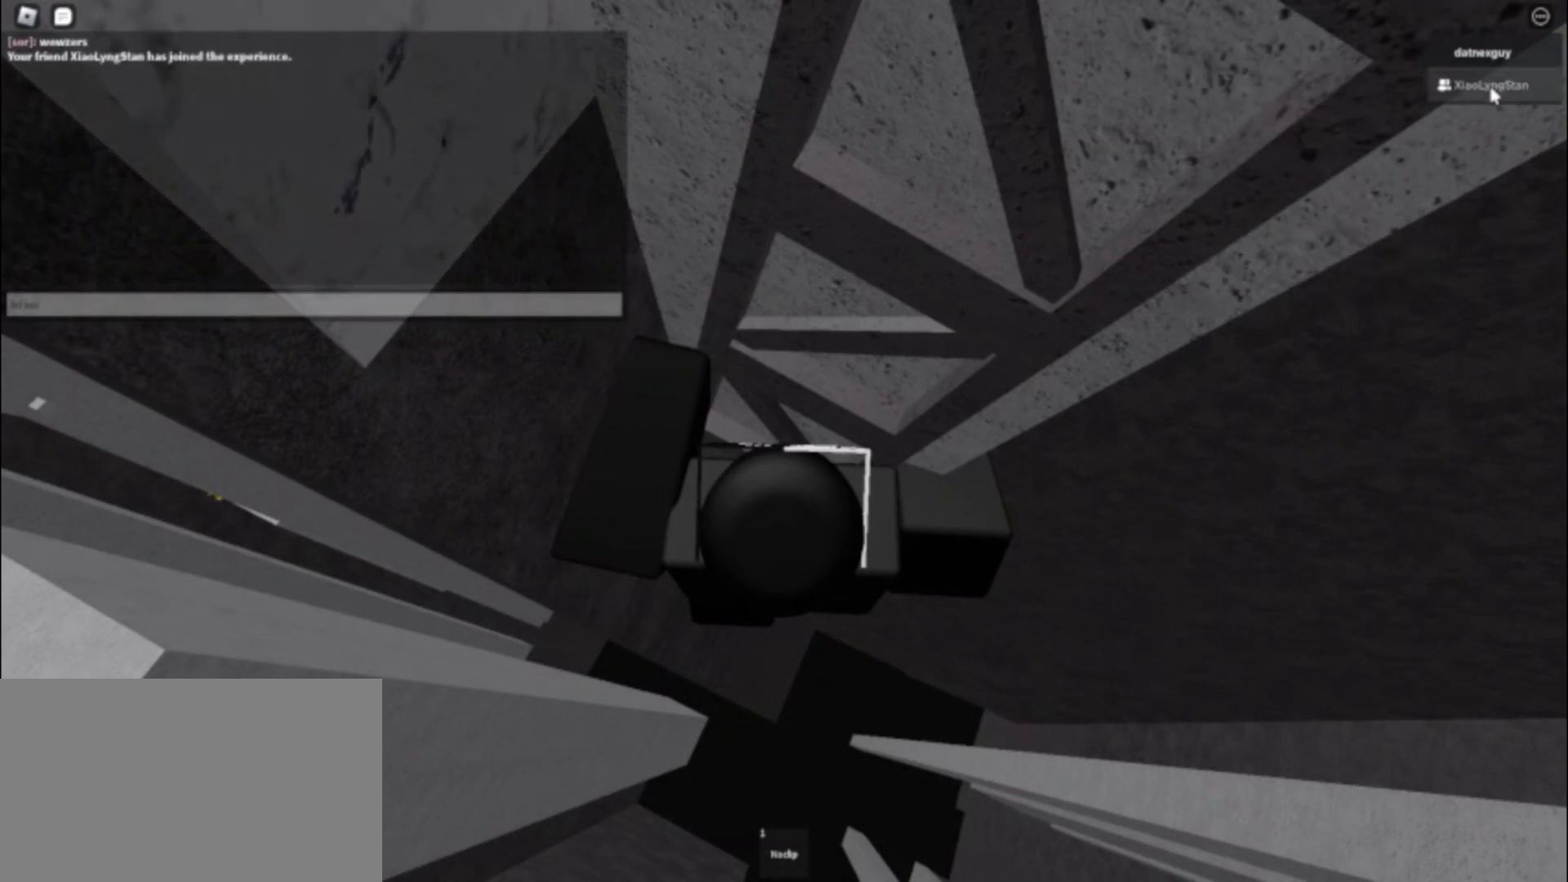
{"keys": [], "mouse": [], "events": [[67, "space", "down"], [100, "space", "up"], [150, "g", "down"], [200, "g", "up"], [350, "r", "down"], [383, "r", "up"]]}
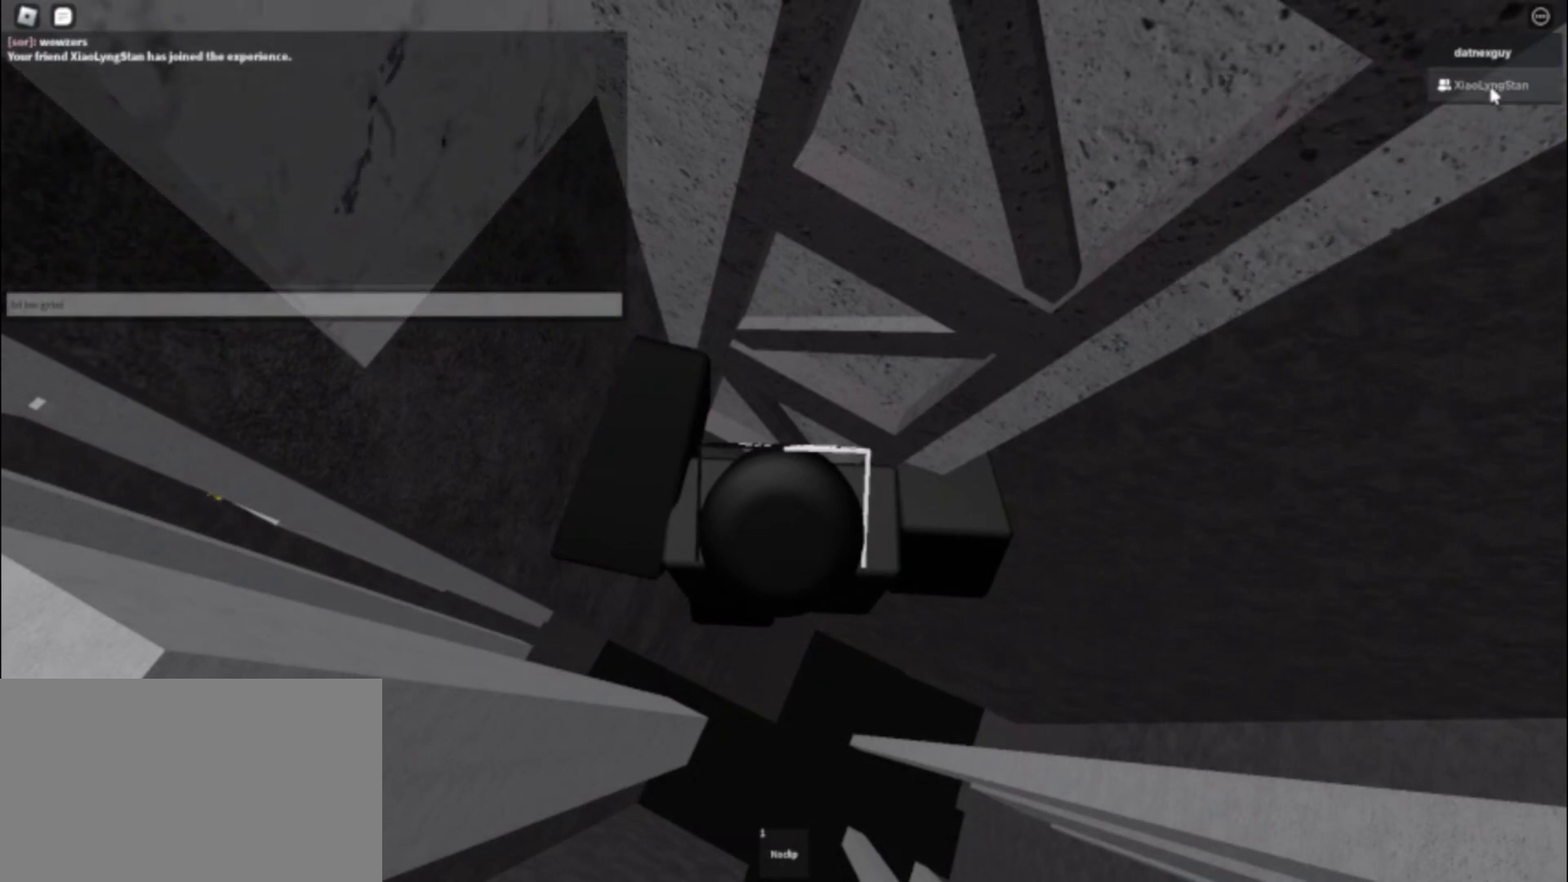
{"keys": [], "mouse": [], "events": [[33, "d", "down"], [83, "d", "up"], [267, "g", "down"], [317, "g", "up"], [350, "space", "down"], [450, "space", "up"], [450, "t", "down"], [500, "t", "up"]]}
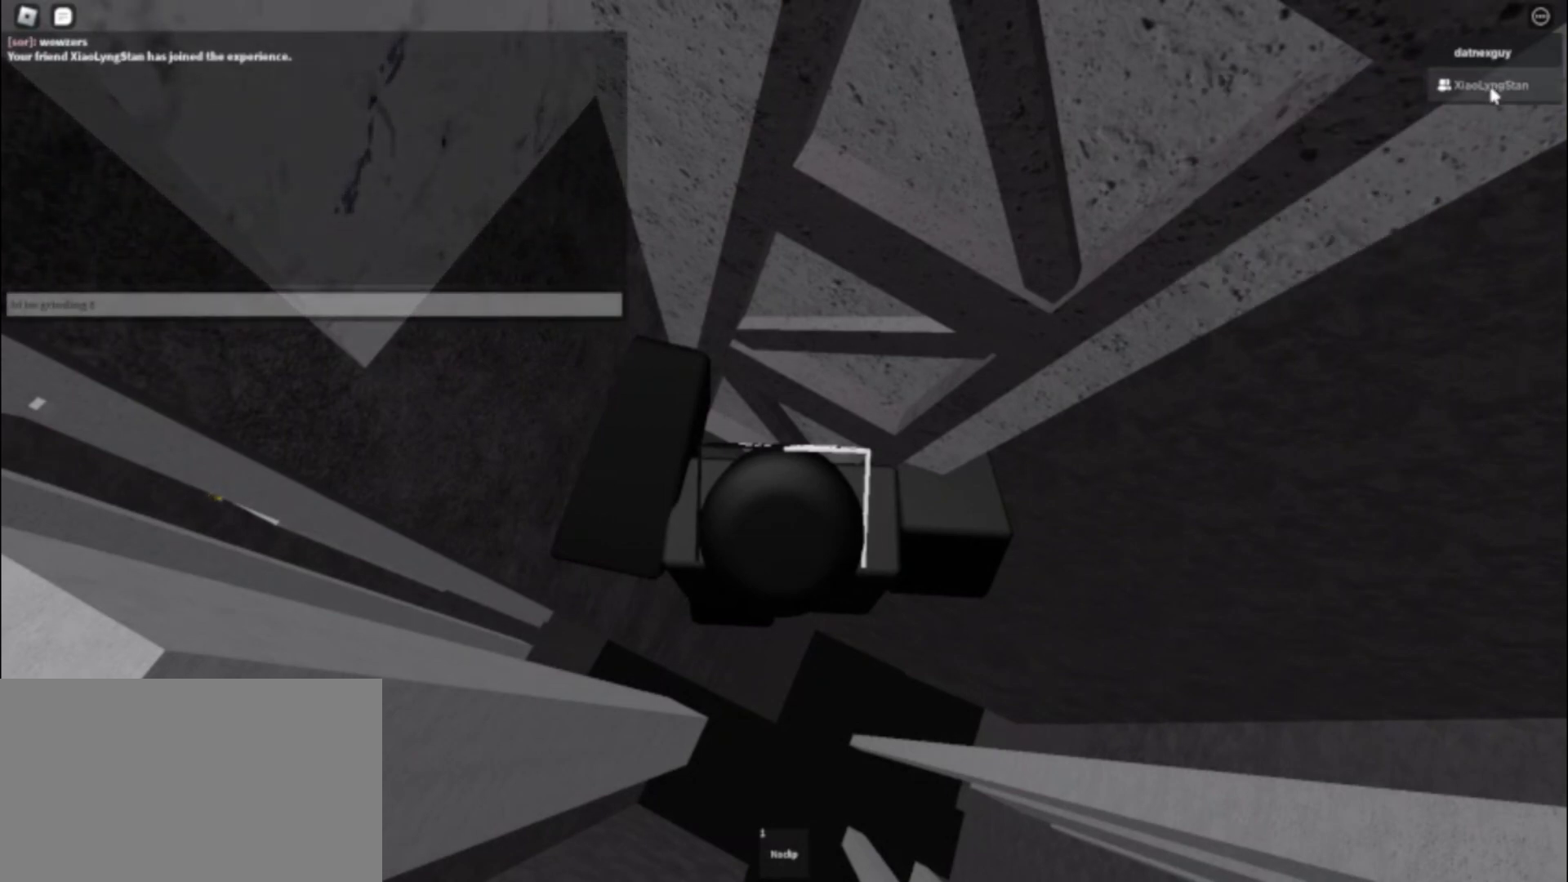
{"keys": [], "mouse": [], "events": [[283, "s", "down"], [333, "s", "up"]]}
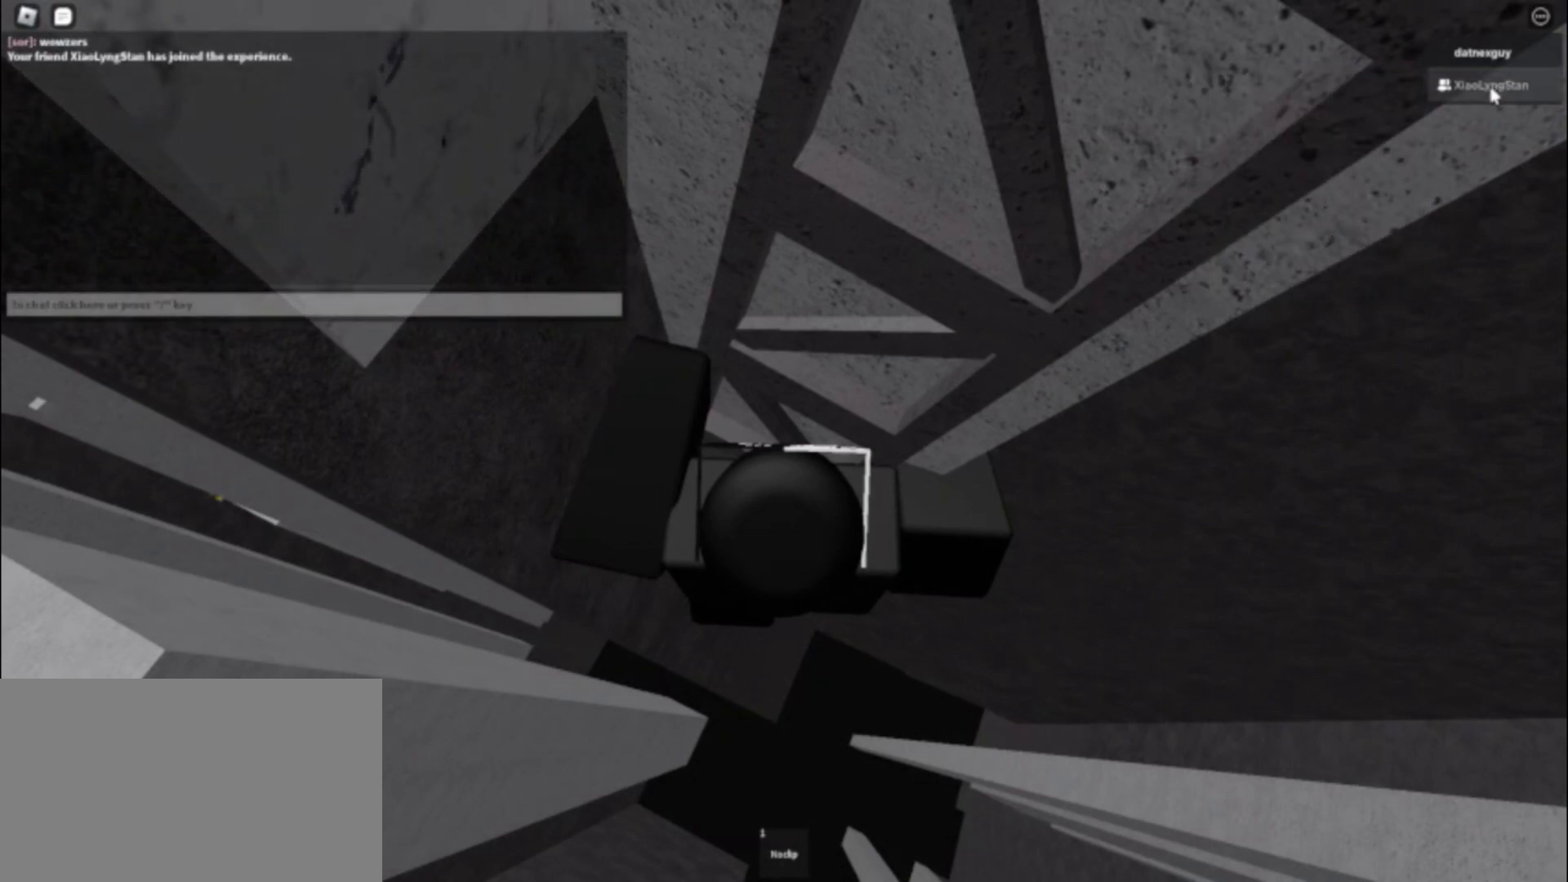
{"keys": [], "mouse": [], "events": []}
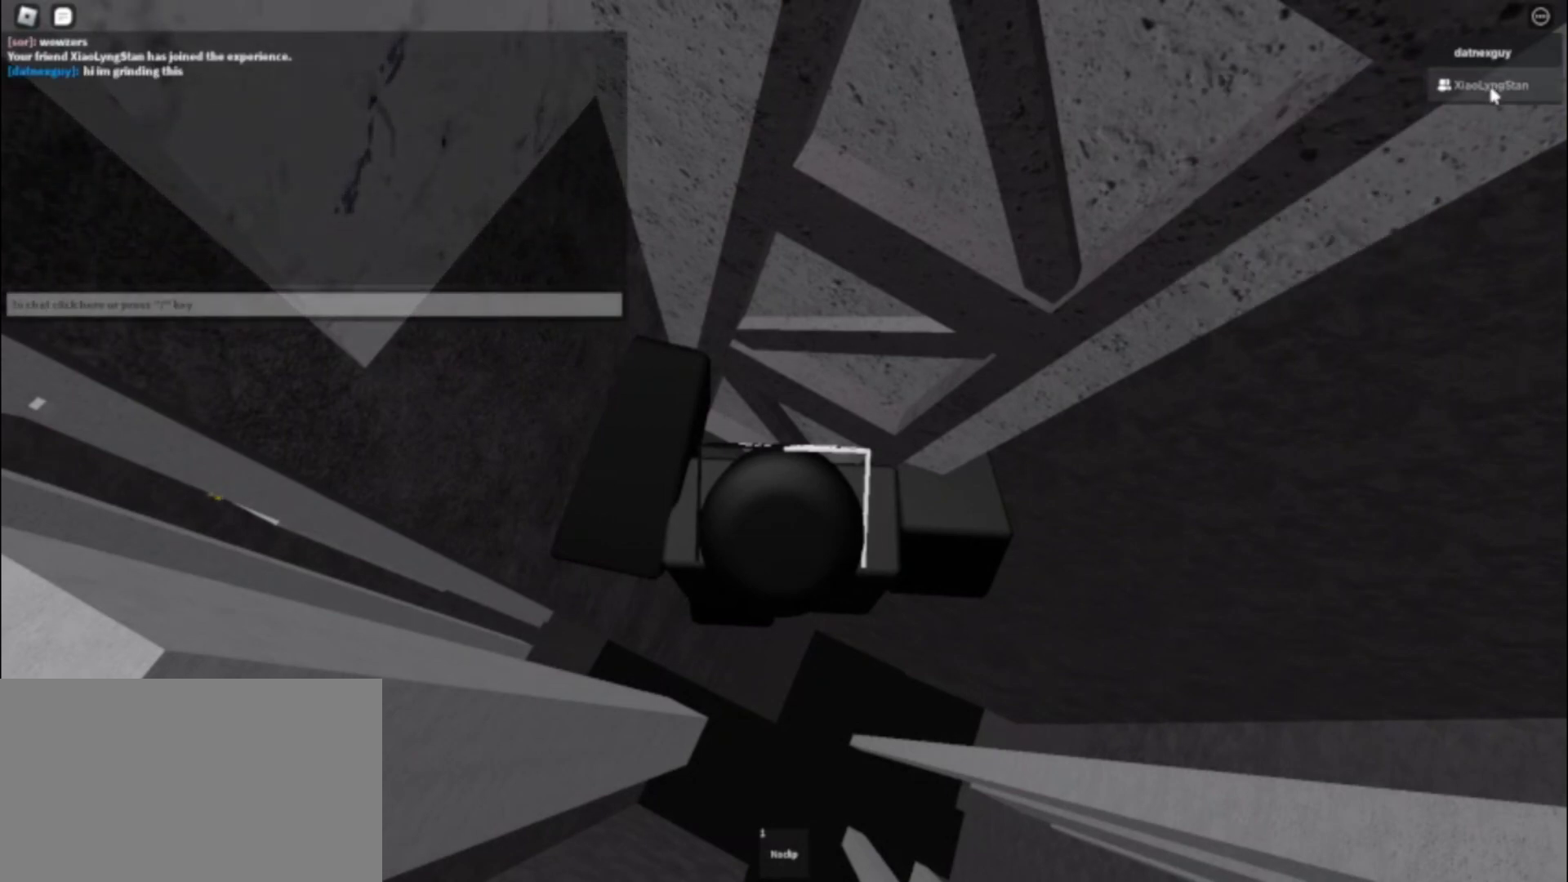
{"keys": ["d", "w"], "mouse": [], "events": [[117, "d", "down"], [117, "w", "down"]]}
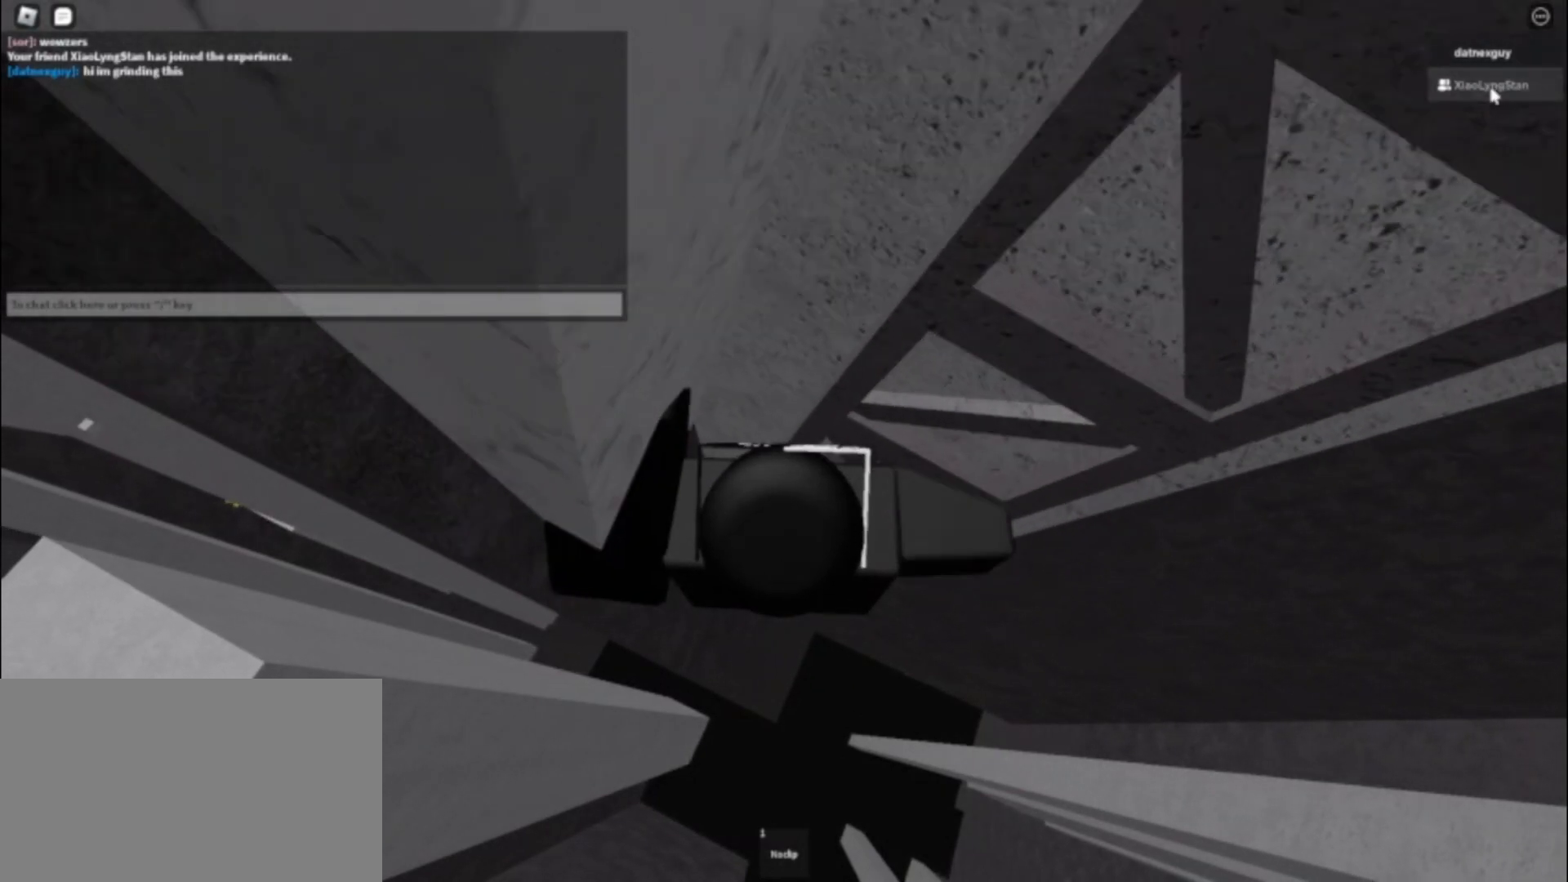
{"keys": [], "mouse": [], "events": [[83, "d", "up"], [133, "mouse_wheel", "down"], [133, "w", "up"], [367, "mouse_wheel", "up"]]}
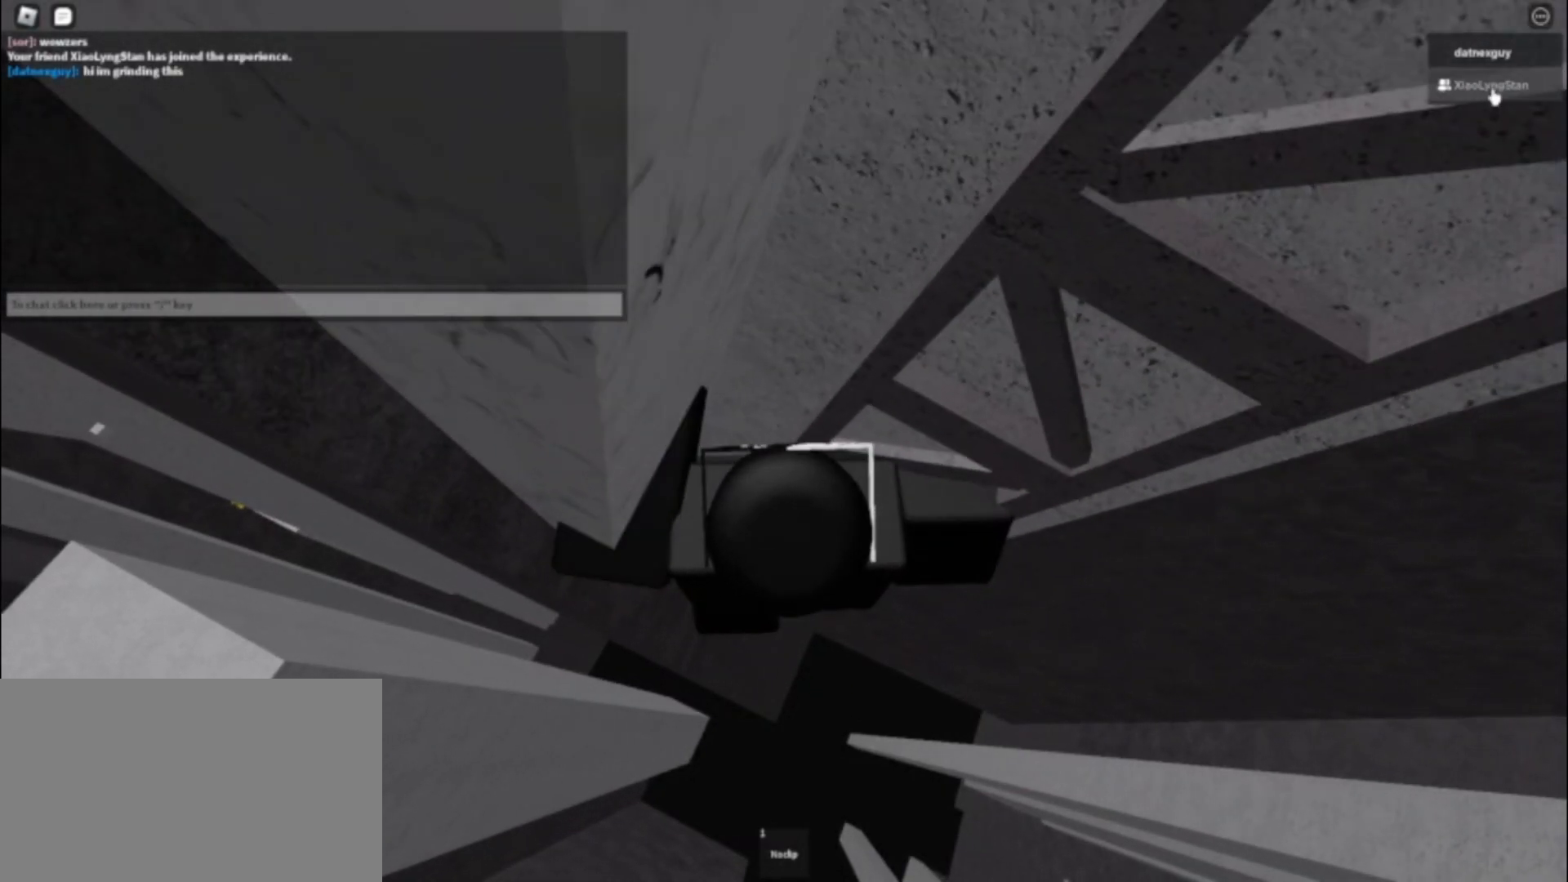
{"keys": ["d", "w"], "mouse": [], "events": [[300, "mouse_wheel", "down"], [433, "mouse_wheel", "up"], [483, "d", "down"], [483, "w", "down"]]}
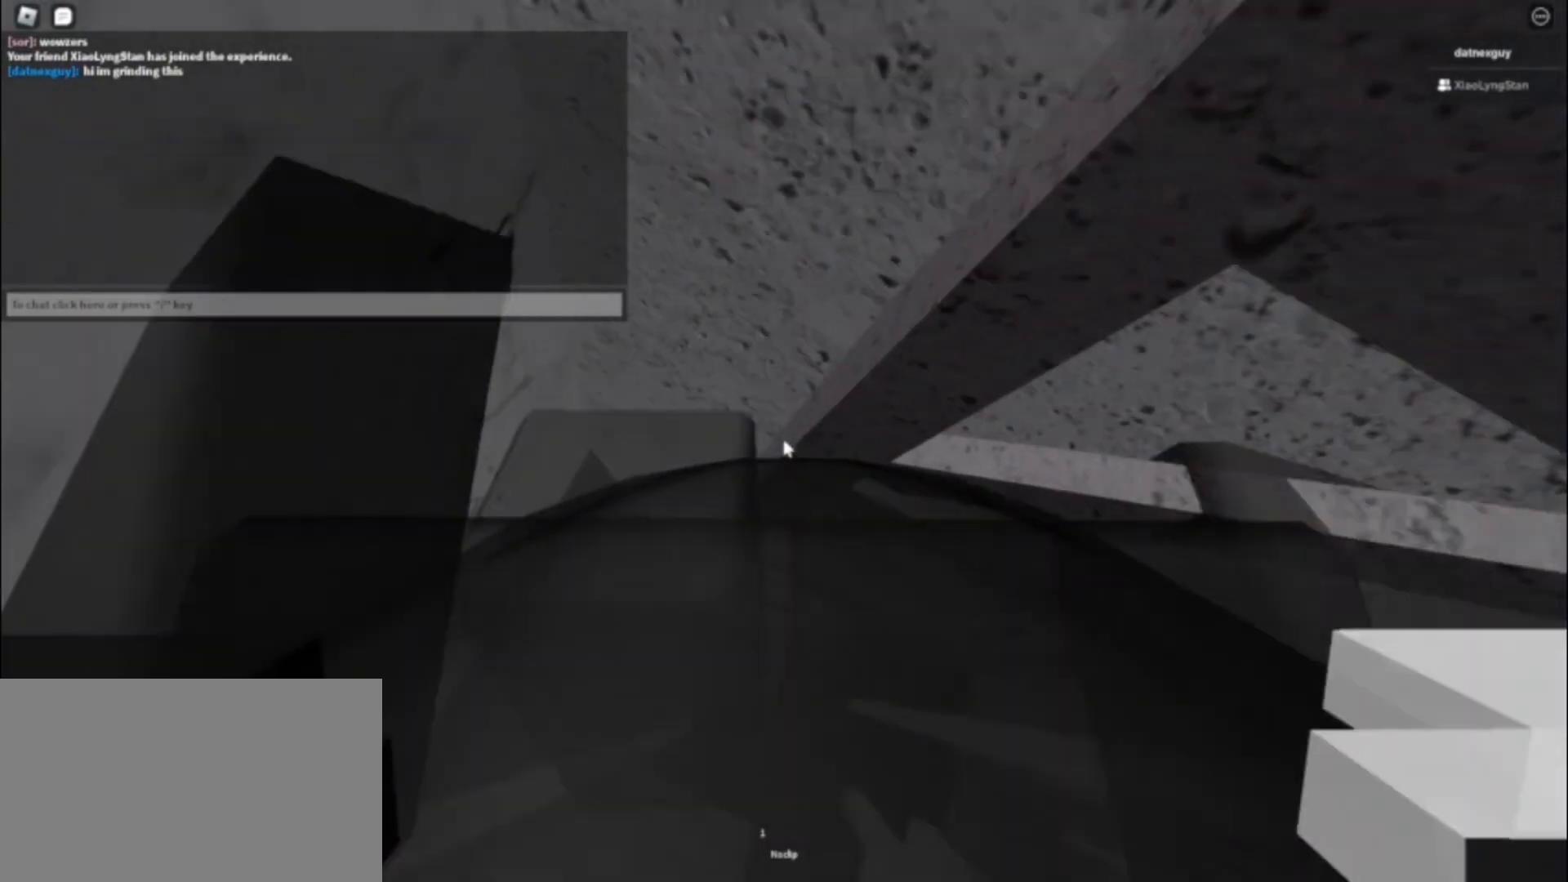
{"keys": ["d", "w"], "mouse": ["right"], "events": [[467, "mouse_right", "down"]]}
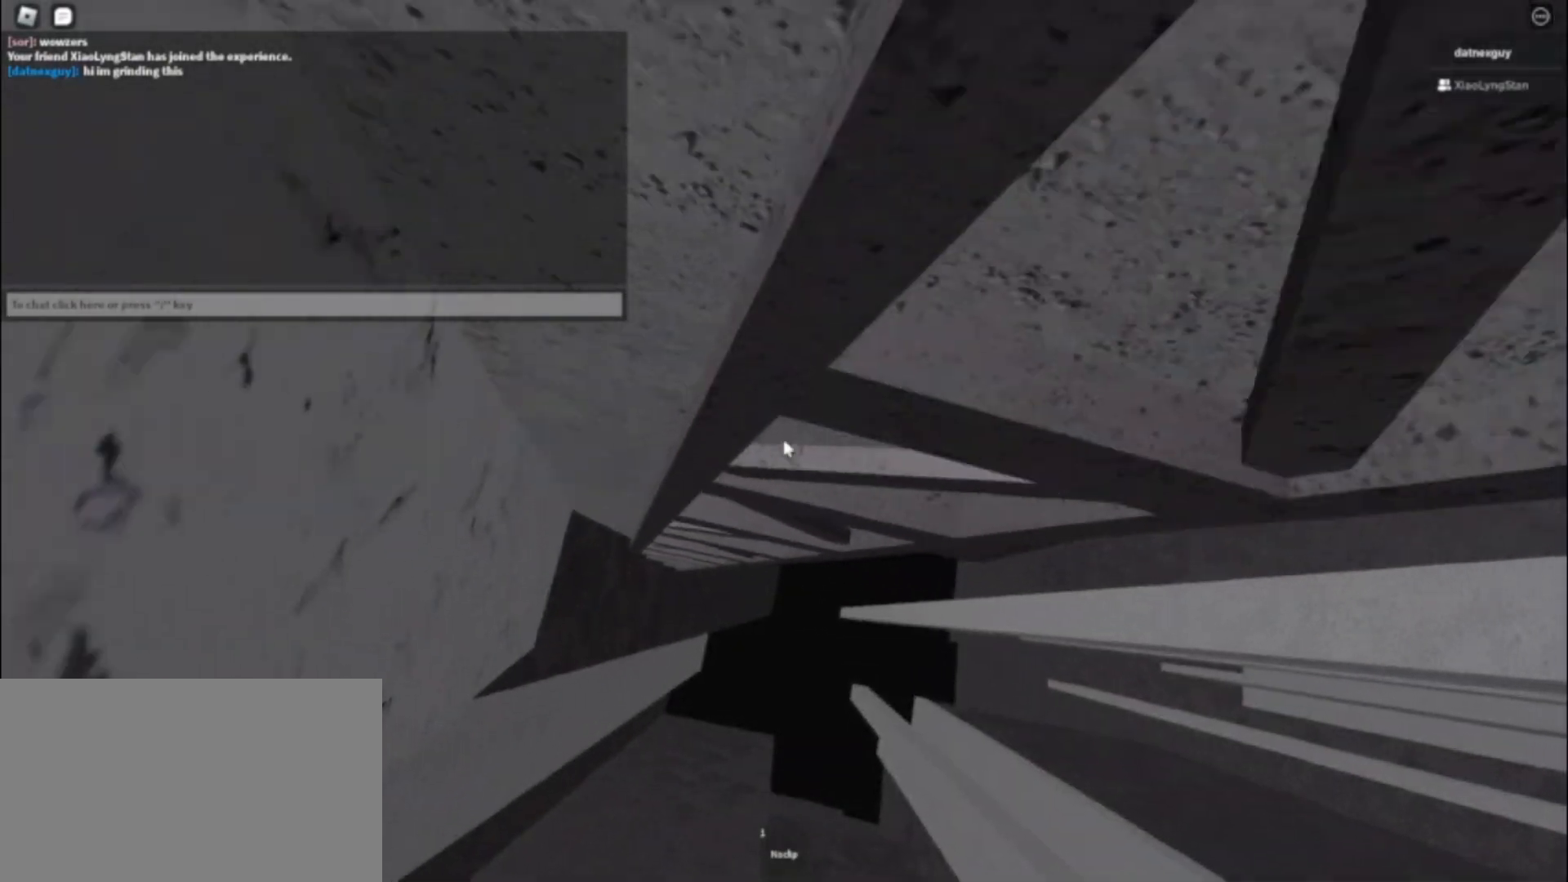
{"keys": ["d", "w"], "mouse": ["wheel", "right"], "events": [[467, "mouse_wheel", "down"]]}
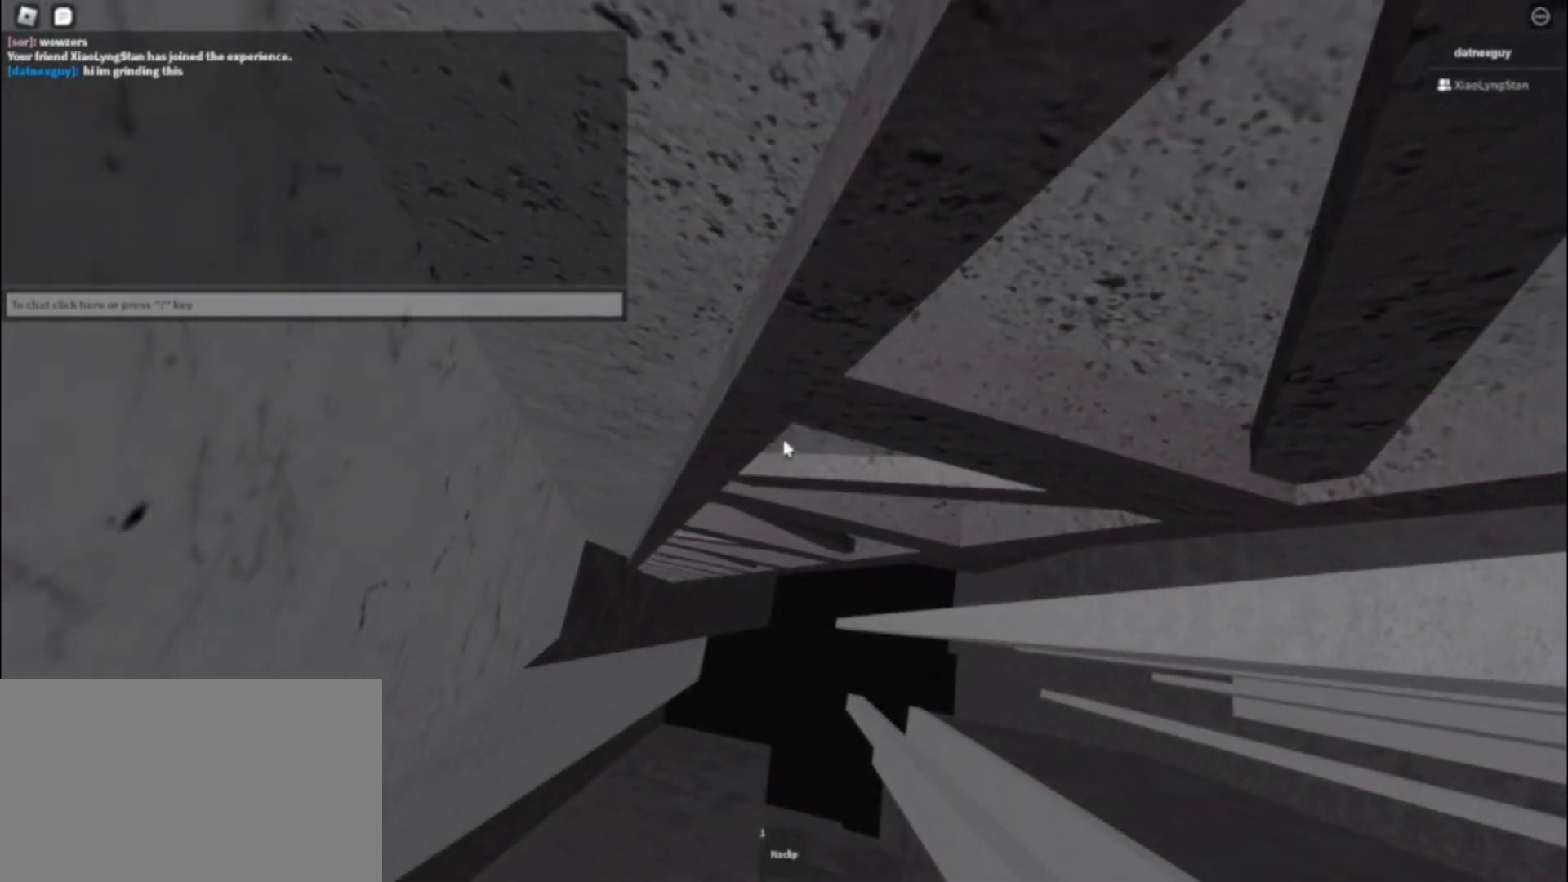
{"keys": [], "mouse": ["right"], "events": [[167, "d", "up"], [167, "mouse_wheel", "up"], [167, "w", "up"]]}
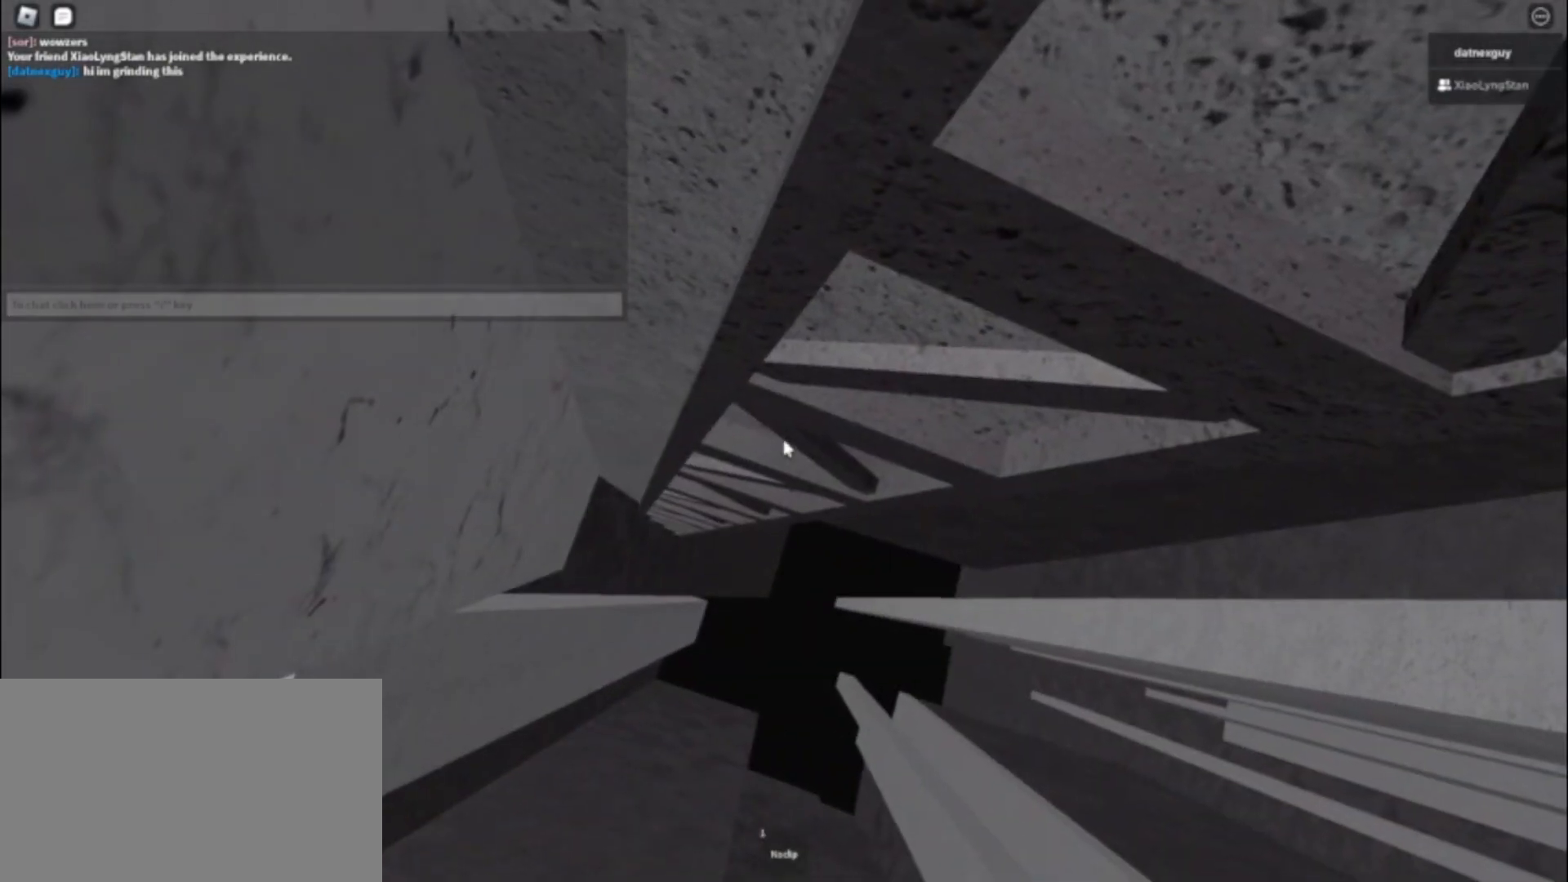
{"keys": ["s"], "mouse": ["right"], "events": [[217, "s", "down"]]}
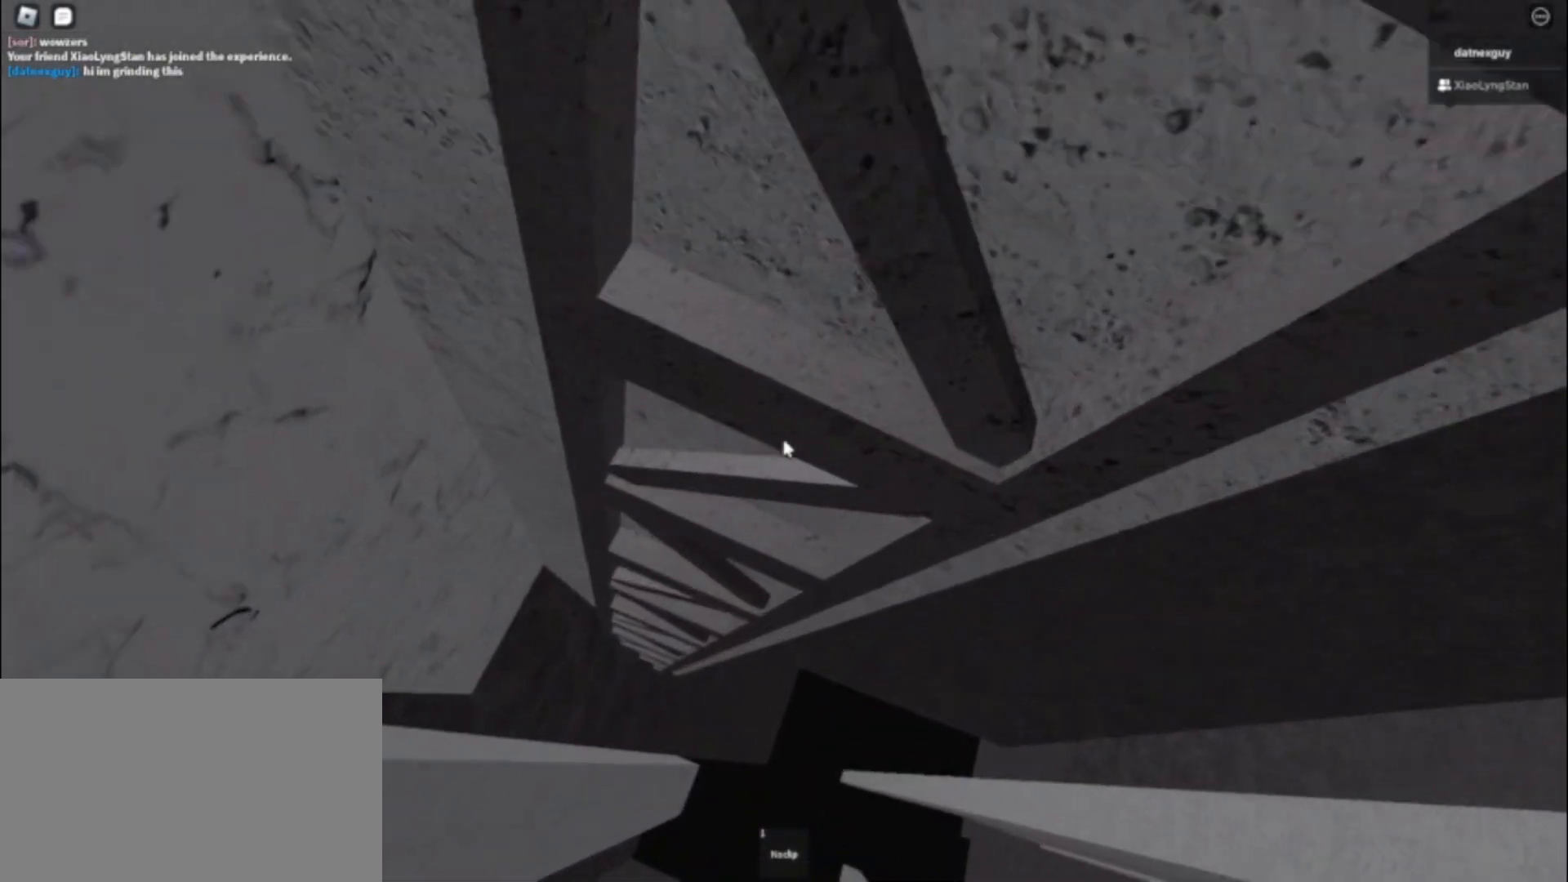
{"keys": [], "mouse": ["right"], "events": [[383, "s", "up"]]}
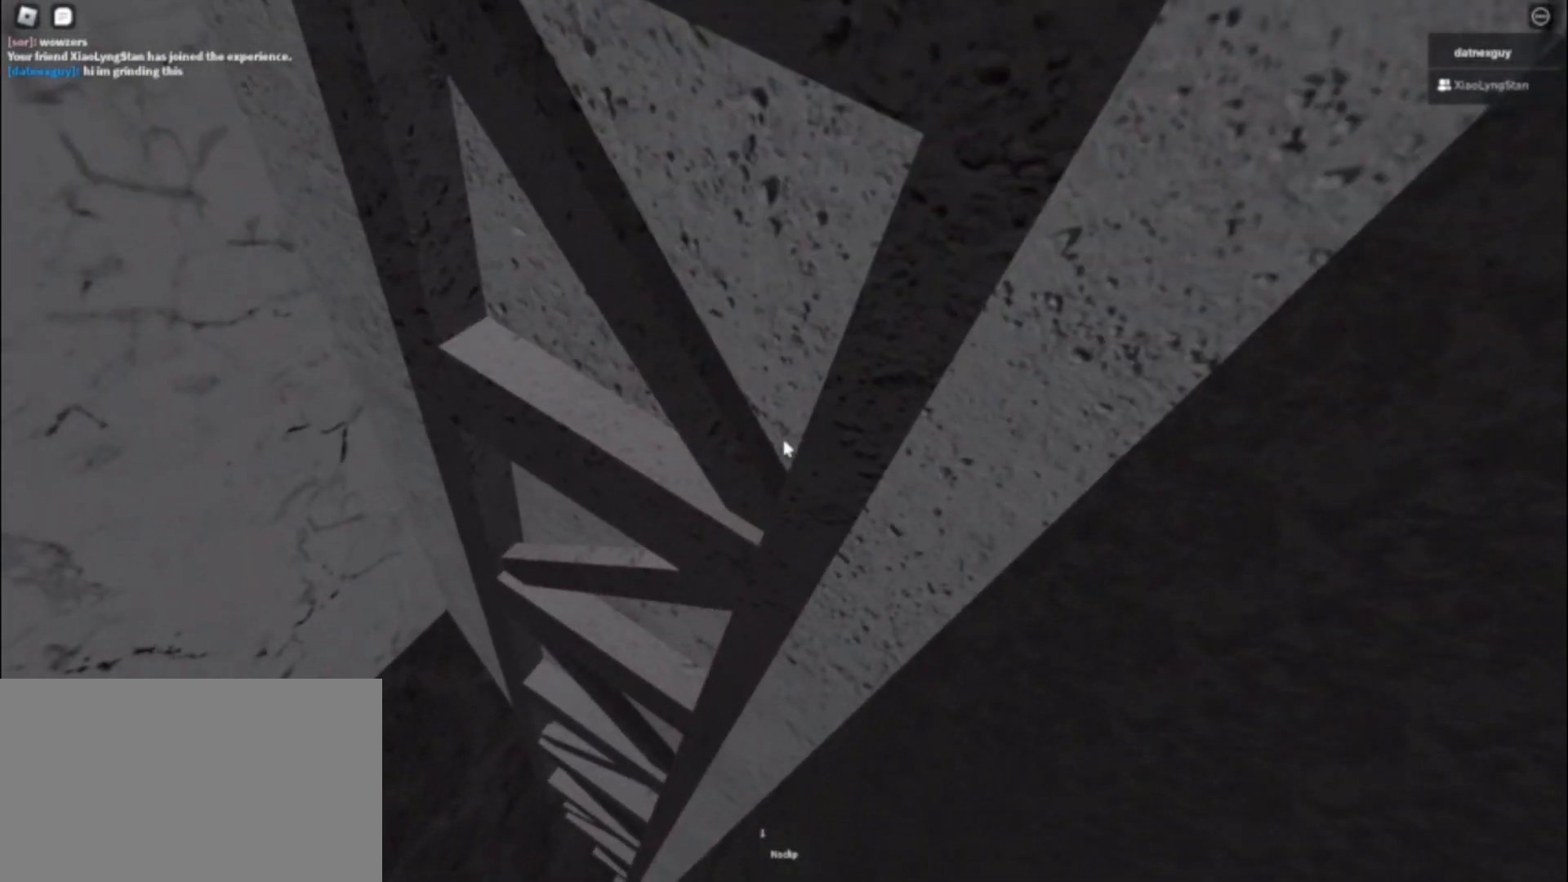
{"keys": ["w"], "mouse": ["right"], "events": [[67, "s", "down"], [150, "s", "up"], [400, "d", "down"], [433, "w", "down"], [483, "d", "up"]]}
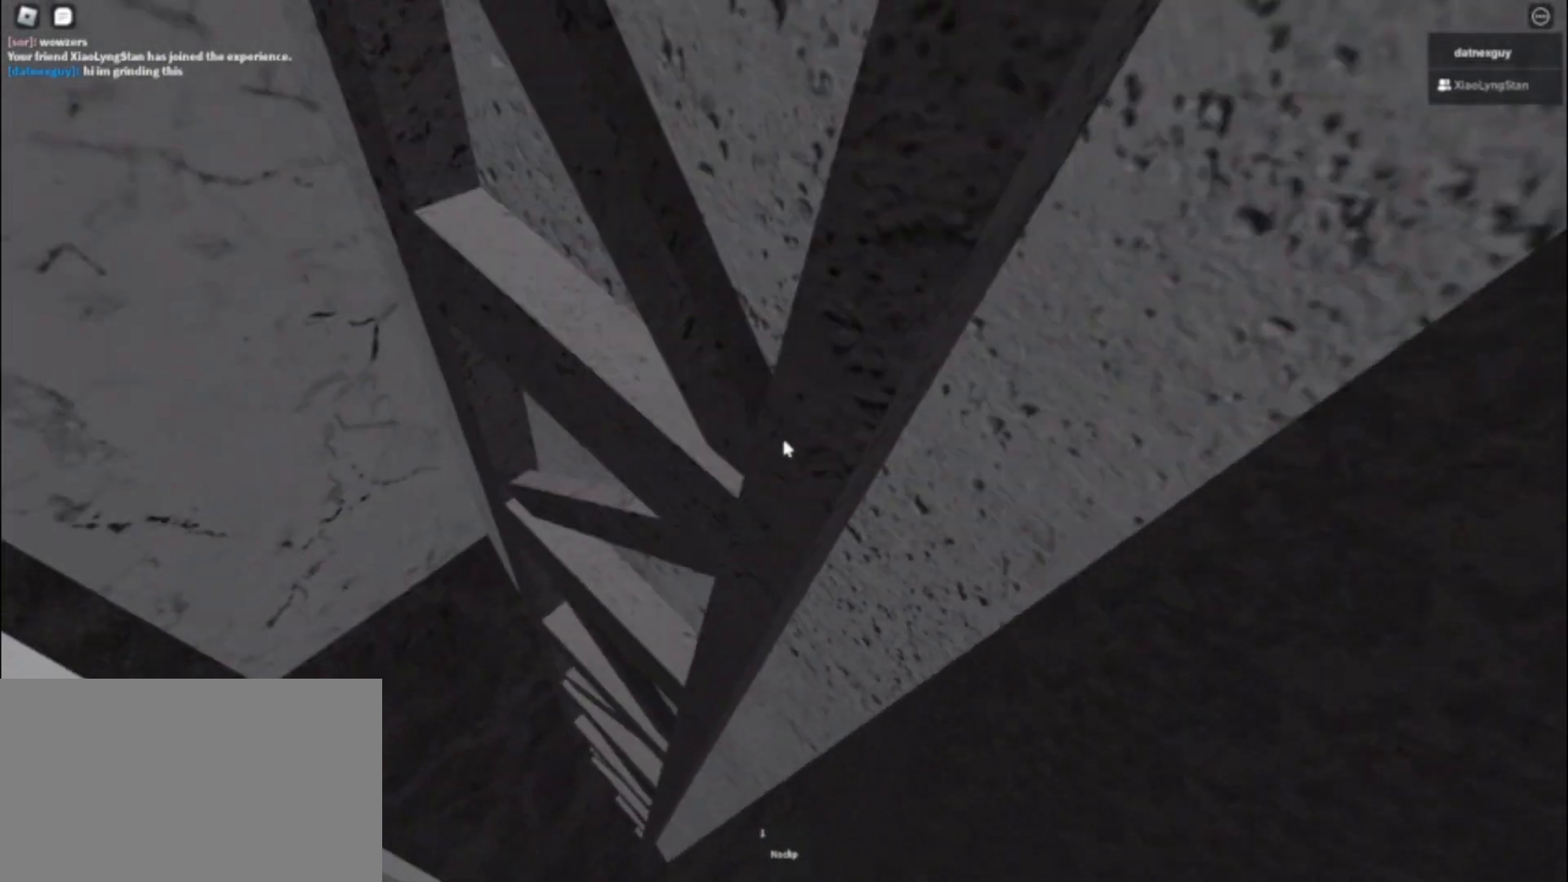
{"keys": [], "mouse": ["right"], "events": [[33, "w", "up"], [217, "s", "down"], [267, "s", "up"]]}
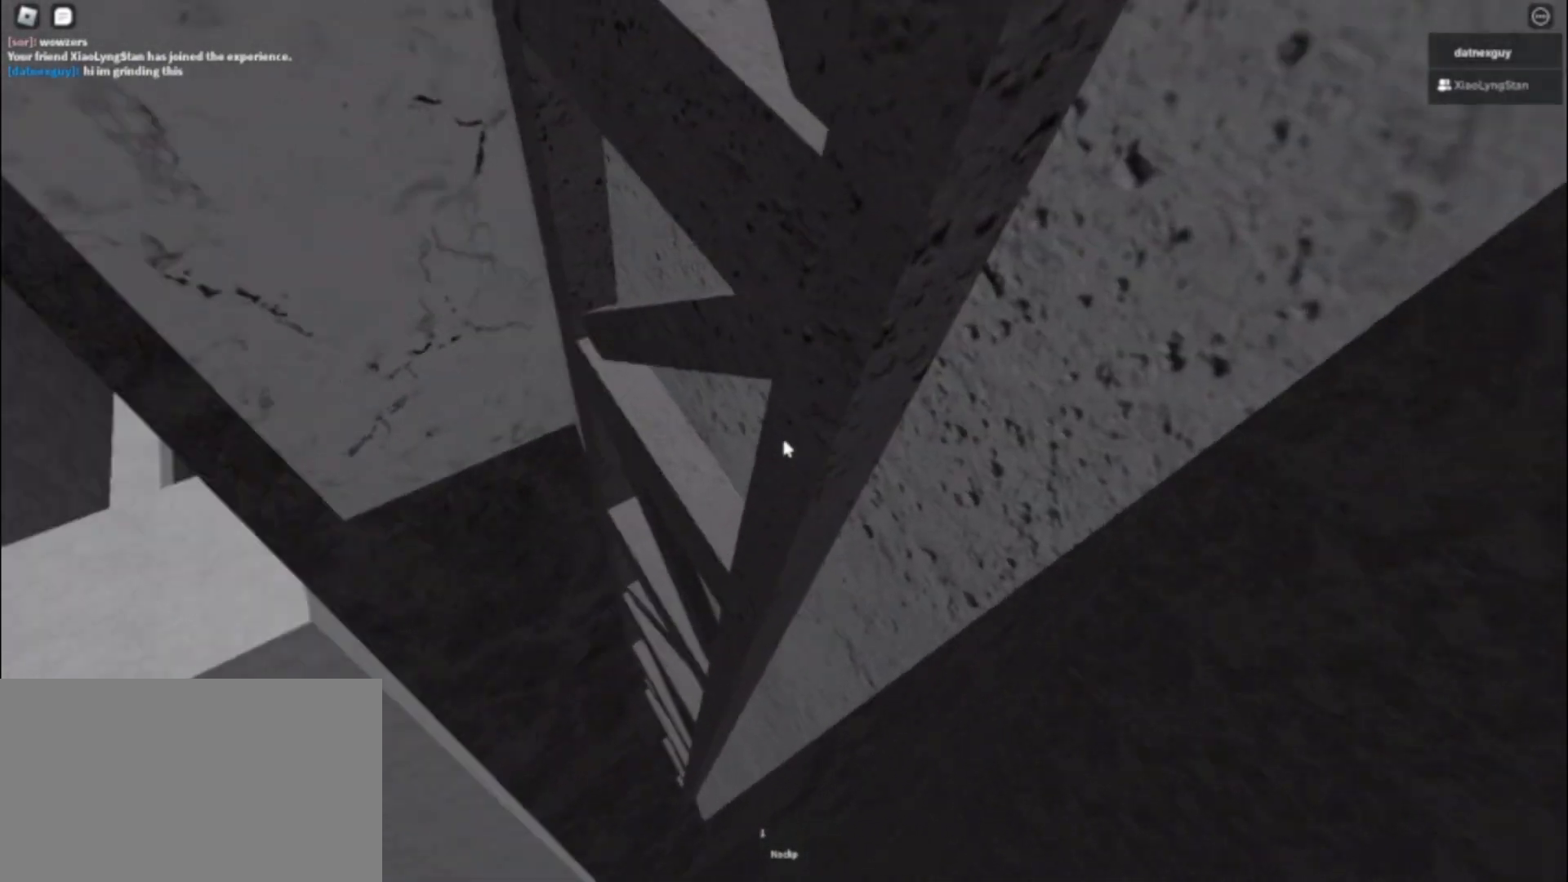
{"keys": [], "mouse": ["right"], "events": [[50, "d", "down"], [50, "w", "down"], [100, "d", "up"], [100, "w", "up"], [283, "s", "down"], [417, "s", "up"]]}
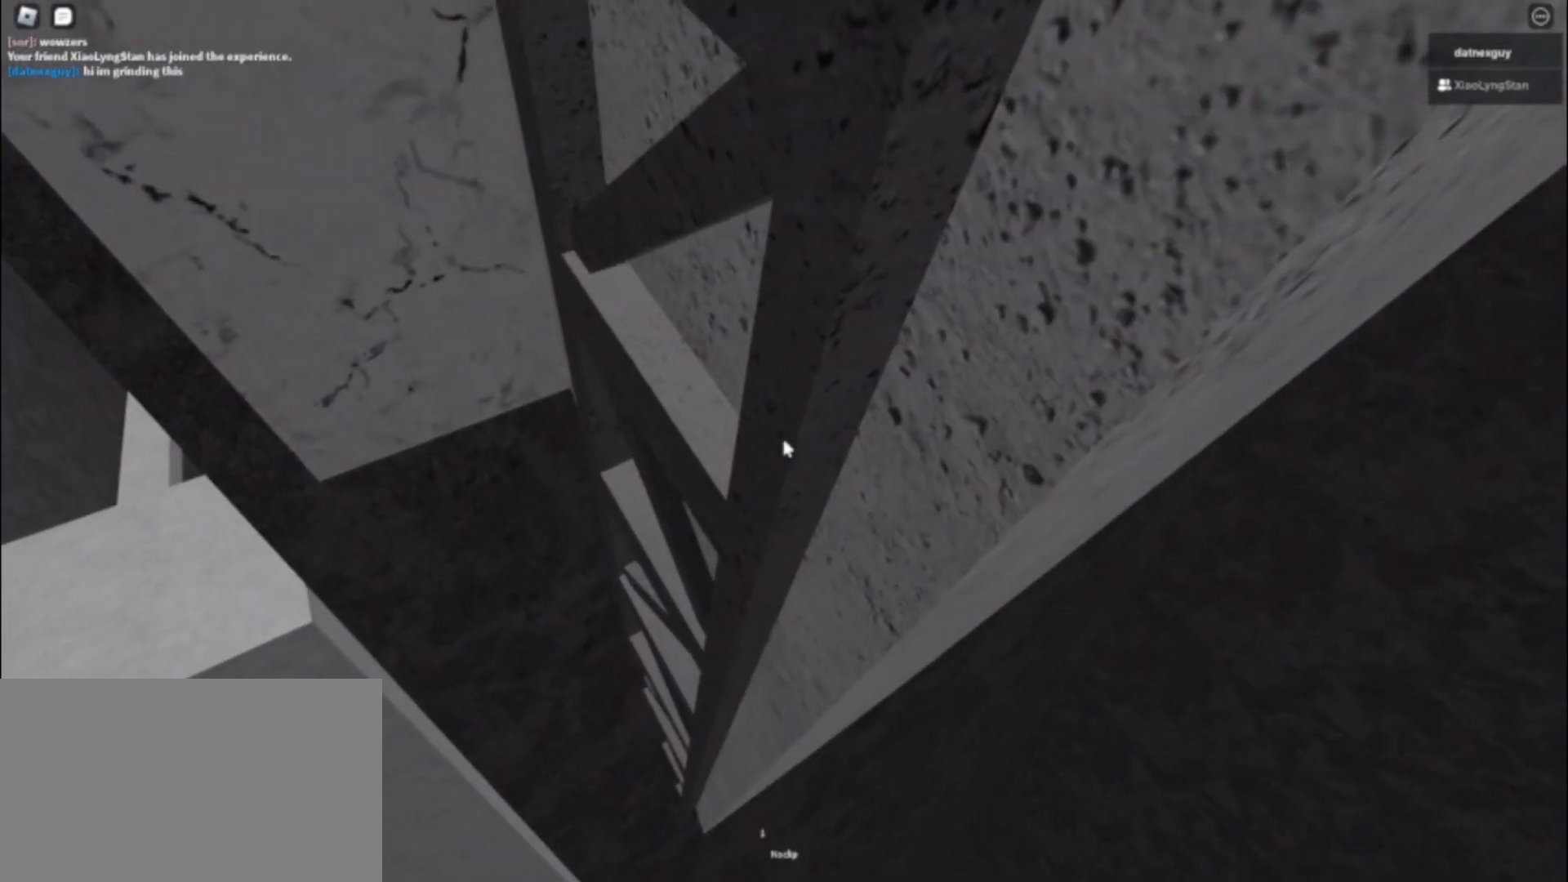
{"keys": ["s"], "mouse": ["right"], "events": [[150, "d", "down"], [150, "w", "down"], [200, "d", "up"], [250, "w", "up"], [483, "s", "down"]]}
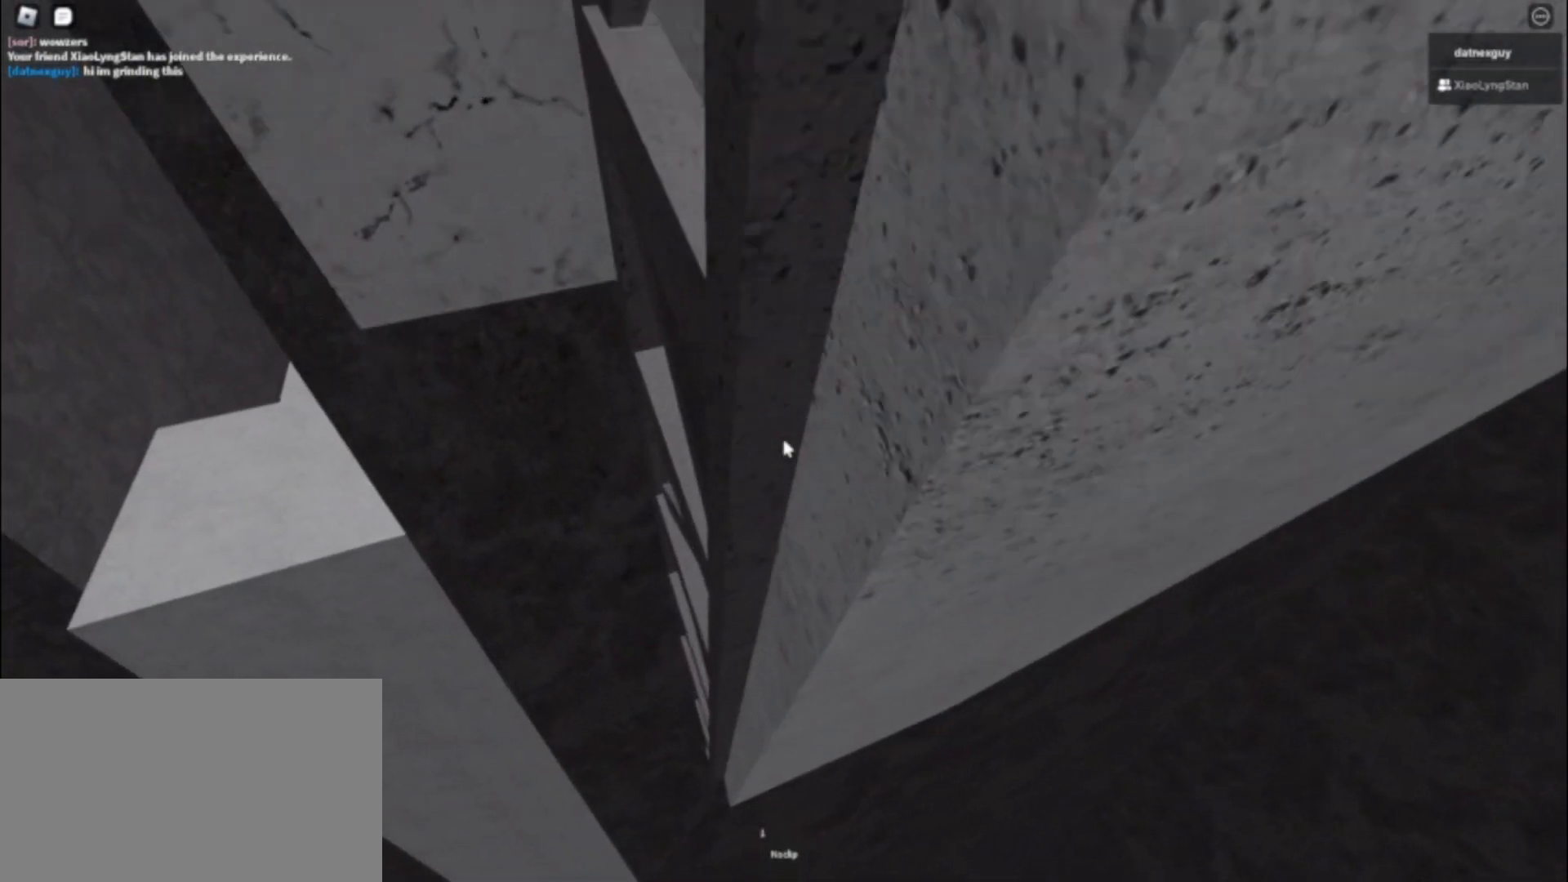
{"keys": ["d", "w"], "mouse": ["right"], "events": [[33, "s", "up"], [317, "d", "down"], [317, "w", "down"]]}
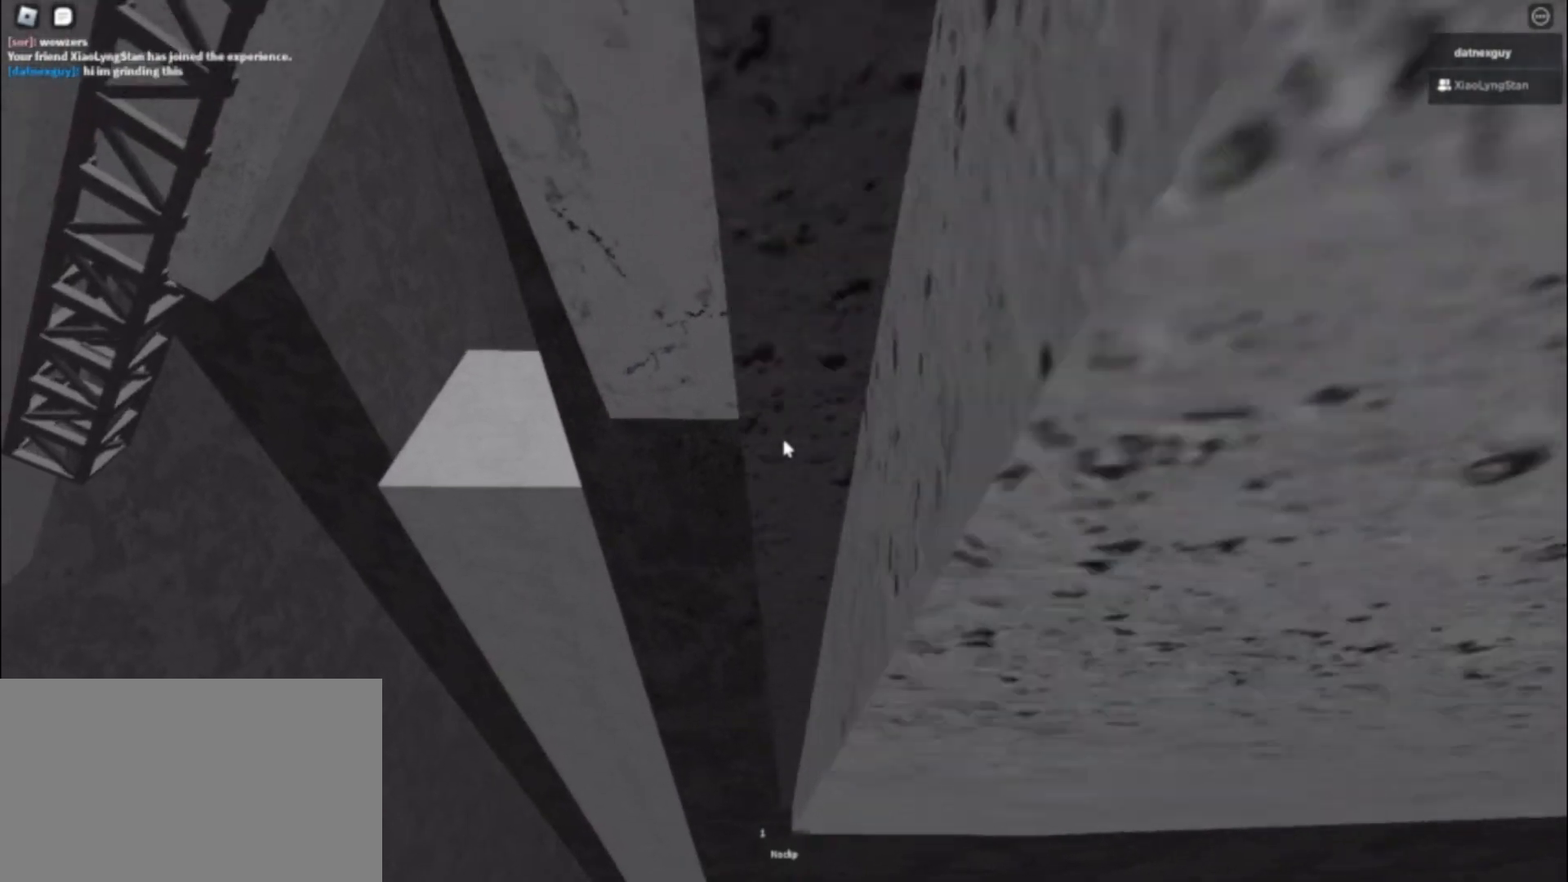
{"keys": ["d", "w"], "mouse": ["right"], "events": []}
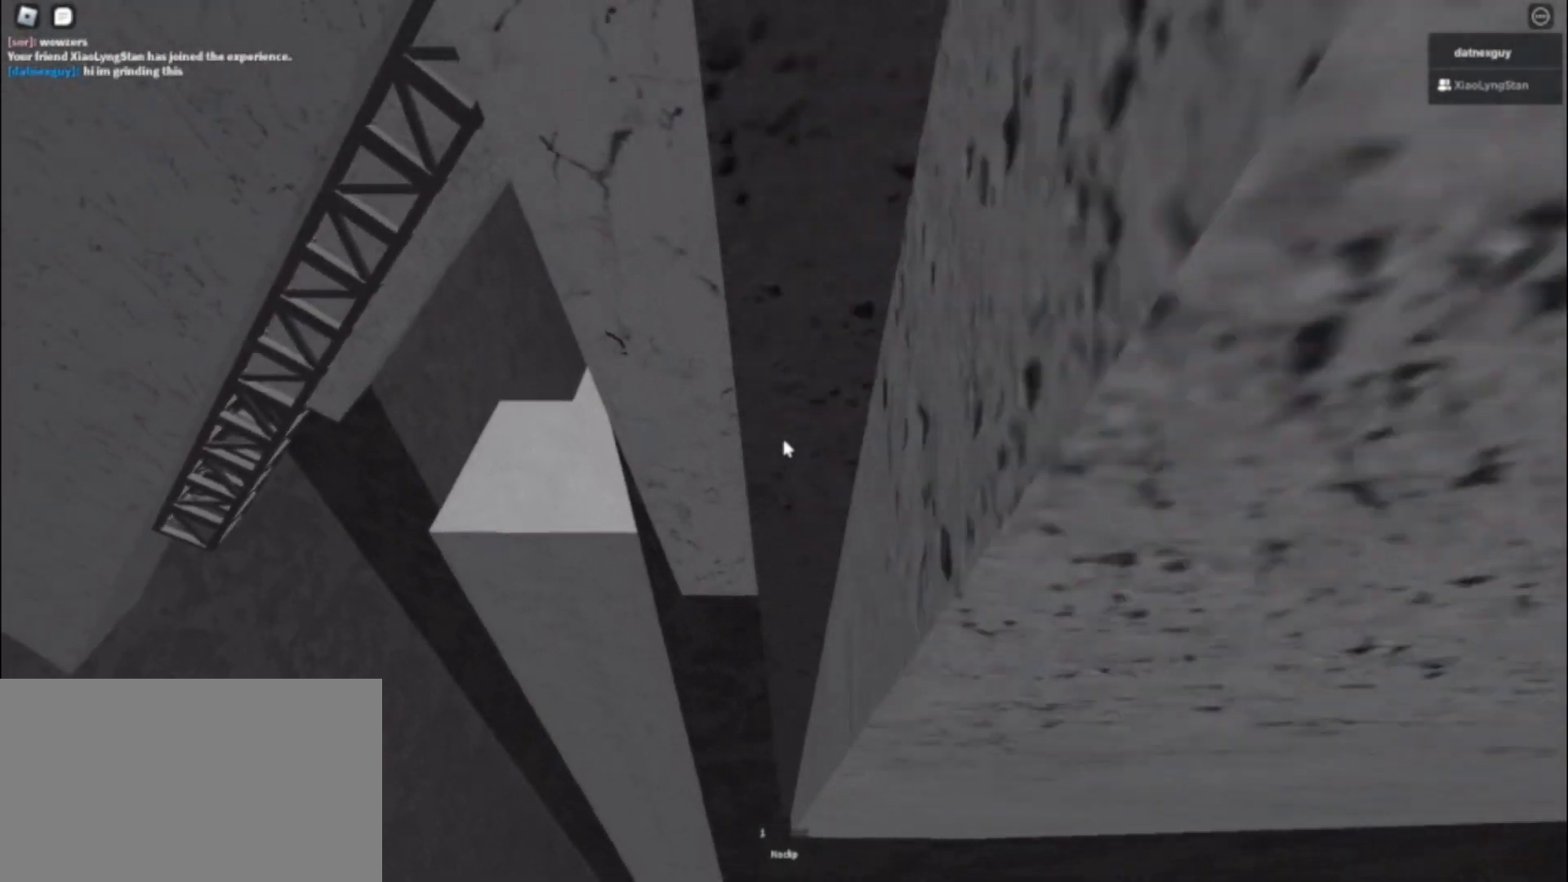
{"keys": ["d", "w"], "mouse": ["right"], "events": [[167, "mouse_left", "down"], [250, "mouse_wheel", "down"], [400, "mouse_left", "up"], [483, "mouse_wheel", "up"]]}
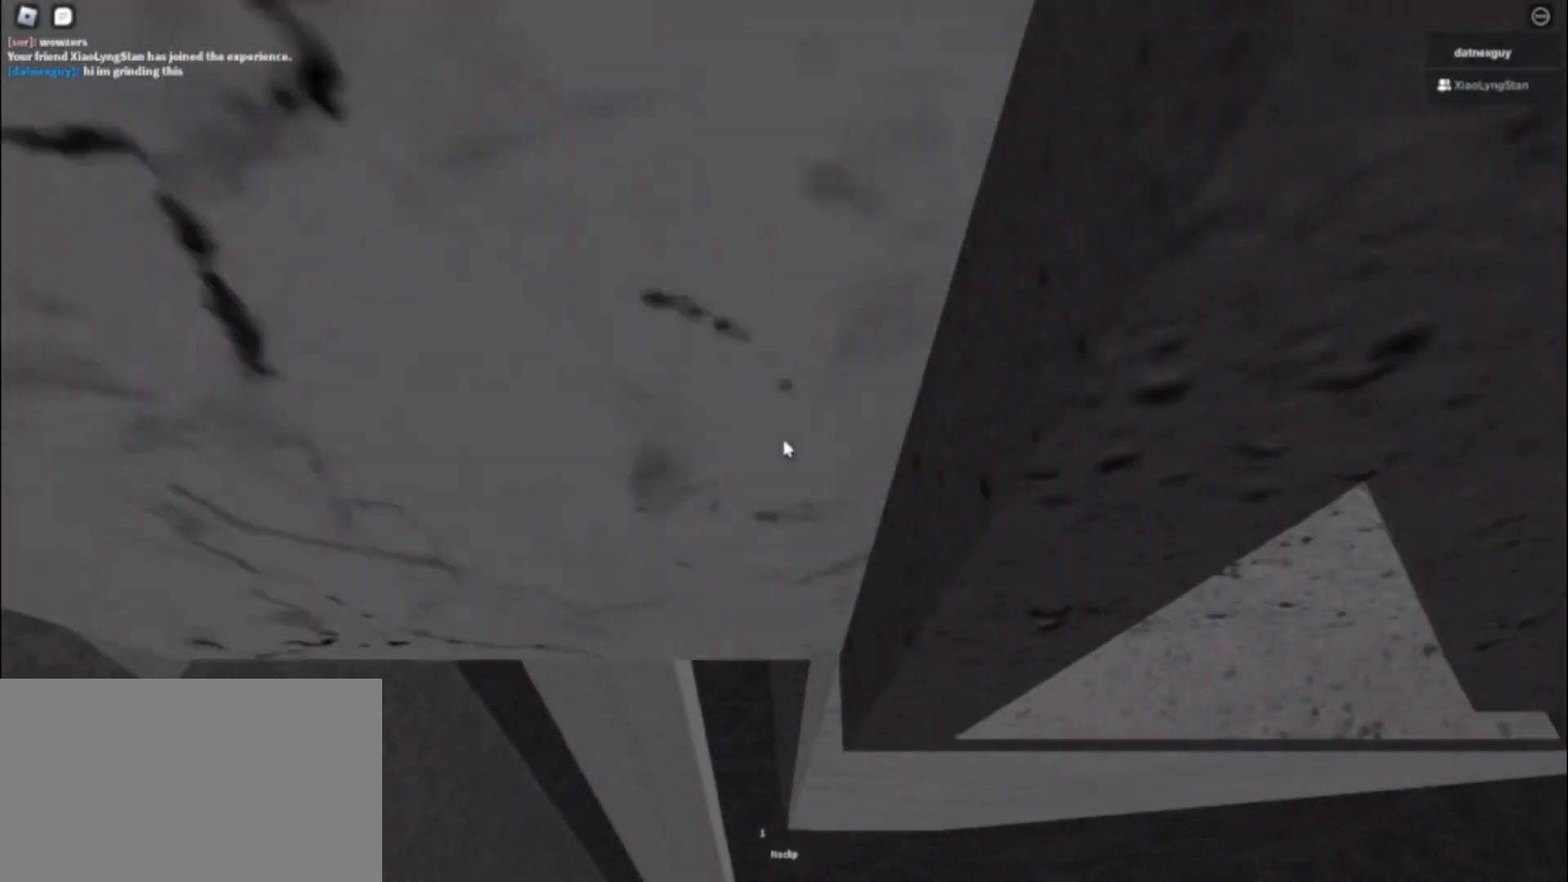
{"keys": ["w"], "mouse": ["right"], "events": [[450, "d", "up"]]}
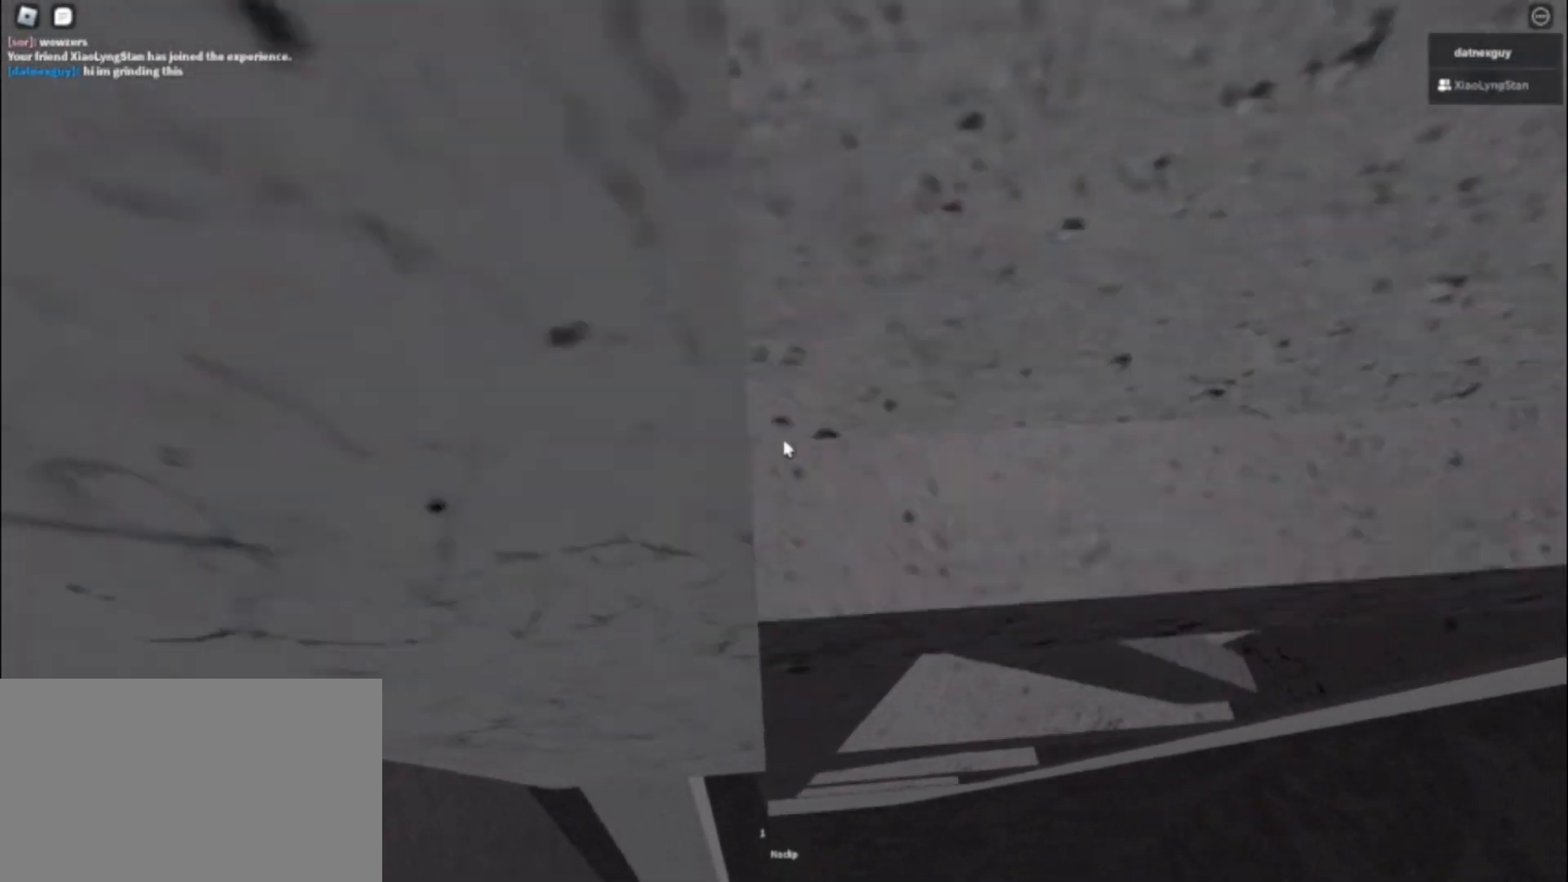
{"keys": [], "mouse": ["right"], "events": [[183, "w", "up"]]}